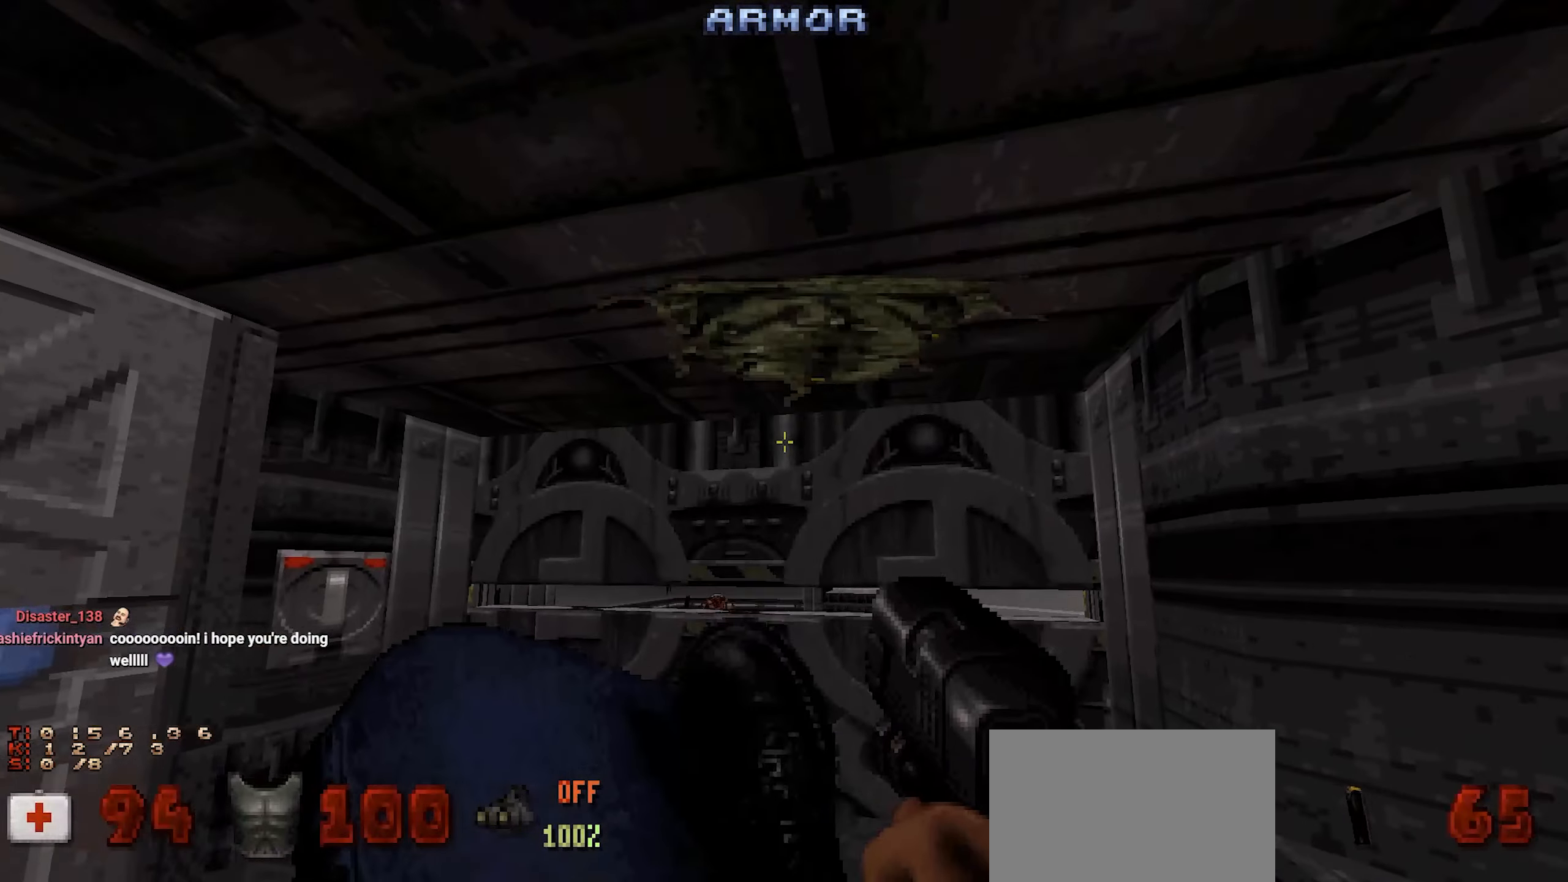
Gameplay with keyboard and mouse; each line is a JSON object with the keys and mouse buttons held at the frame after it. "events" lists presses ("down") and releases ("up") of "1", "2", "3", "4", "a", "alt", "c", "ctrl", "d", "e", "f", "q", "r", "s", "shift", "space", "tab", "v", "w", "x", "z", "mouse_left", "mouse_wheel" and "mouse_right" between this image and that frame as [ms after this image, input, new state], when the widget could be followed in between. "mouse_left", "mouse_wheel", "mouse_right" = the "left", "wheel", "right" buttons of the "mouse" list. No other keys are recorded. "wheel" means that the mouse wheel is clicked or scrolled. Not read: mouse_move.
{"keys": ["shift"], "mouse": [], "events": [[33, "w", "down"], [133, "w", "up"]]}
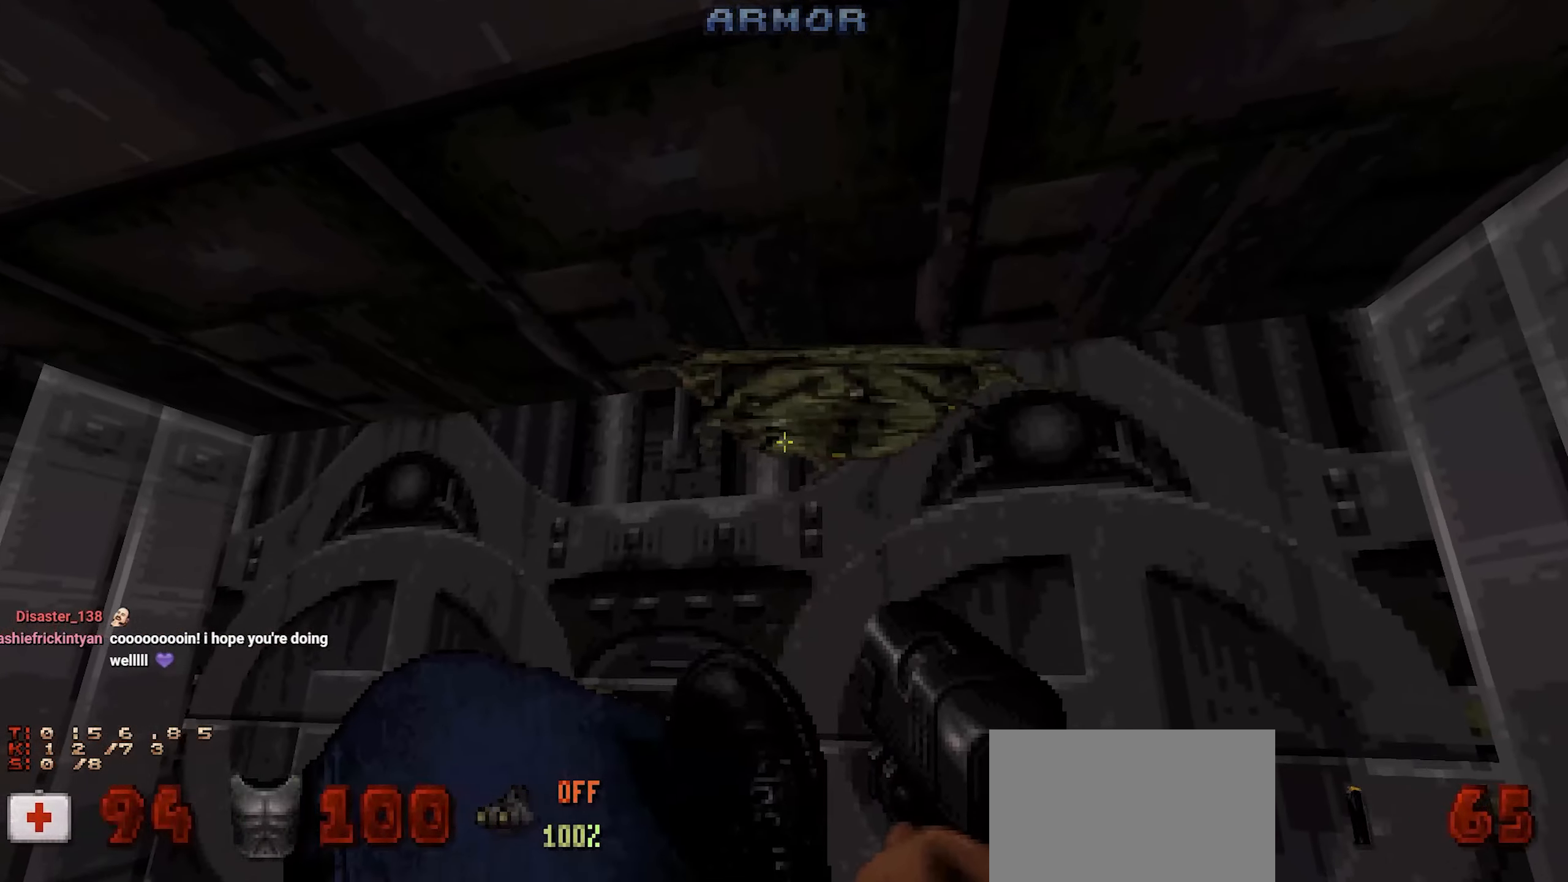
{"keys": ["shift"], "mouse": [], "events": []}
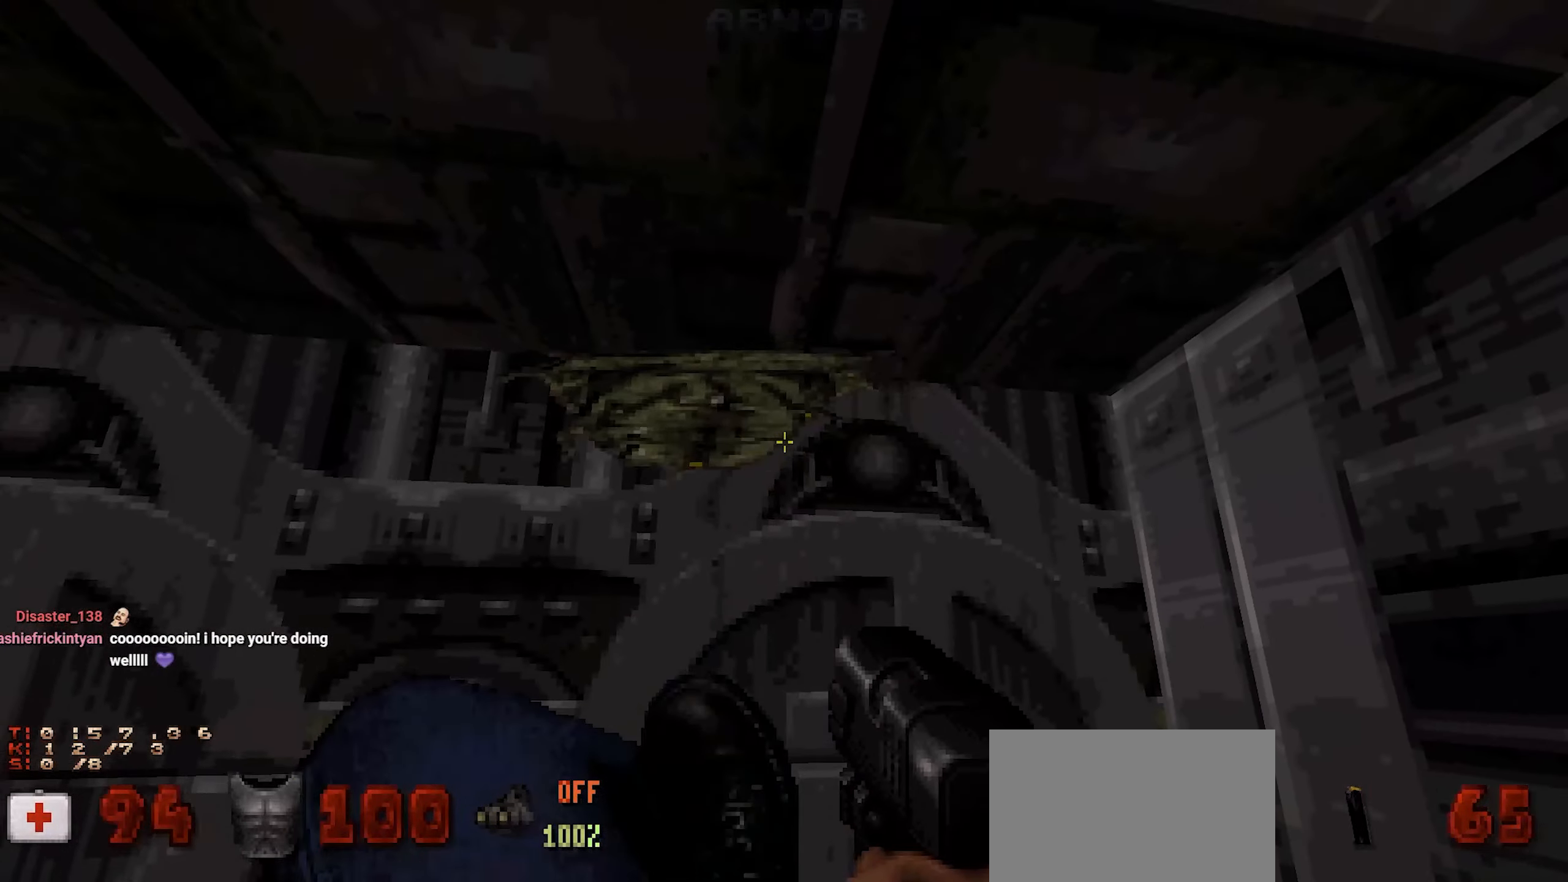
{"keys": ["shift"], "mouse": [], "events": [[33, "w", "down"], [117, "w", "up"]]}
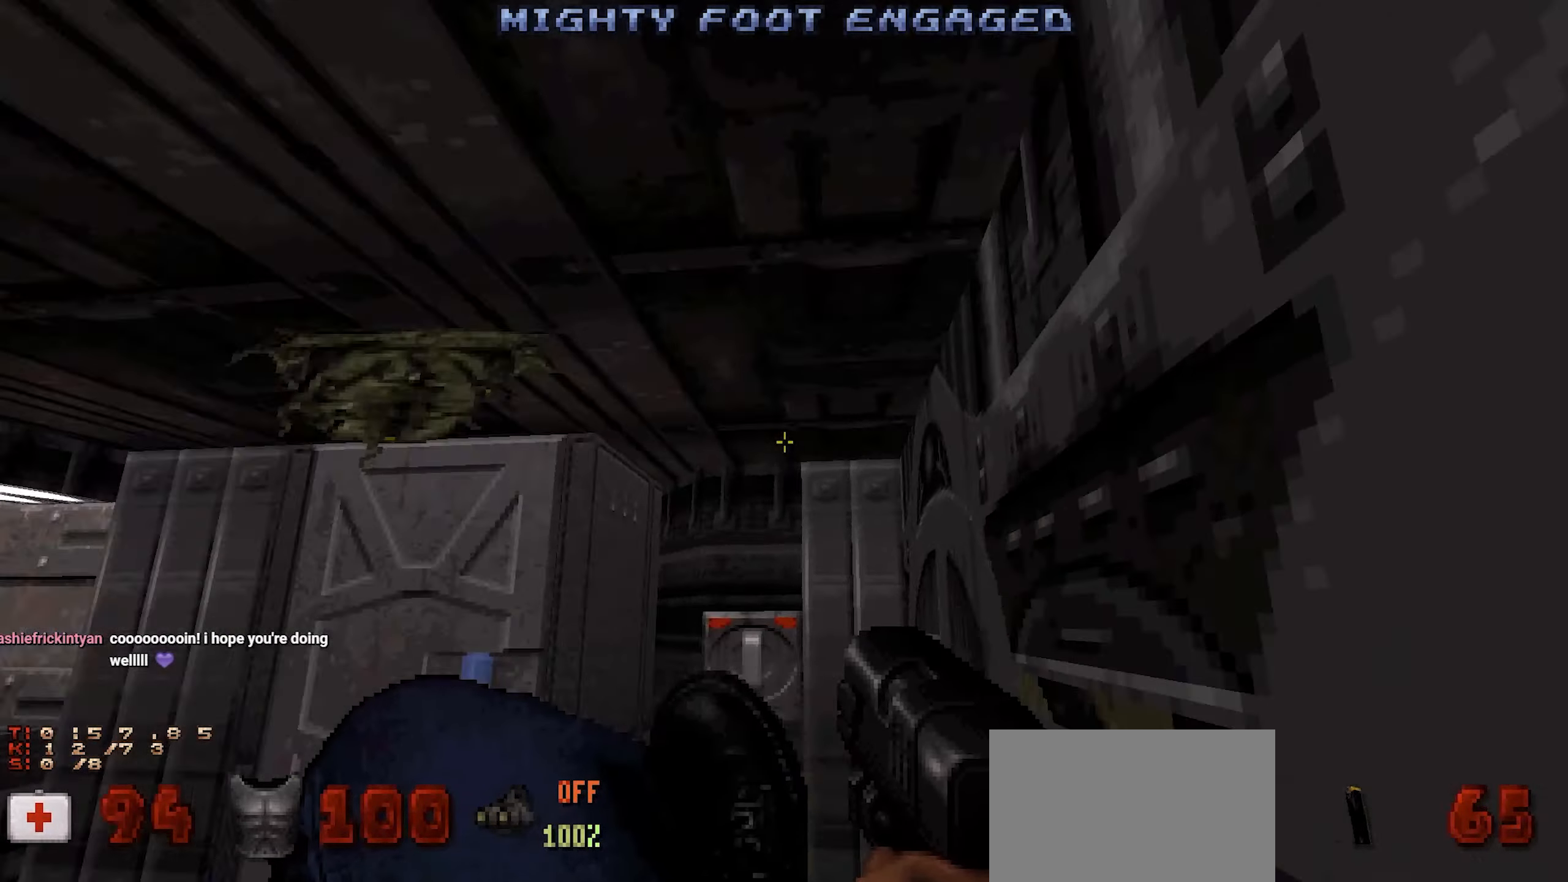
{"keys": ["shift"], "mouse": [], "events": [[183, "w", "down"], [267, "w", "up"]]}
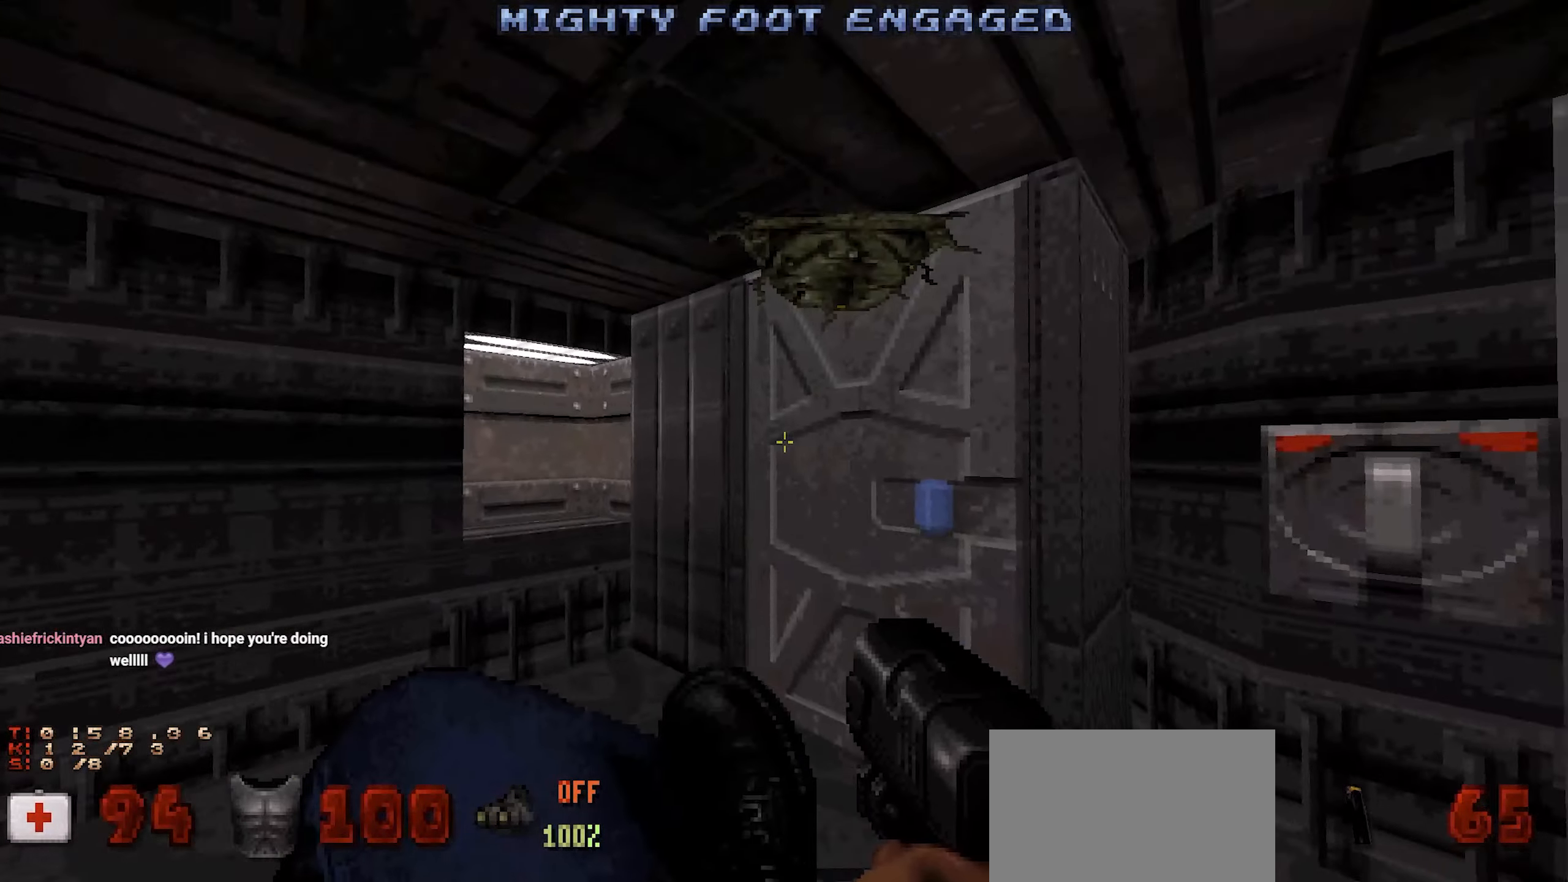
{"keys": ["shift"], "mouse": [], "events": [[50, "w", "down"], [200, "w", "up"]]}
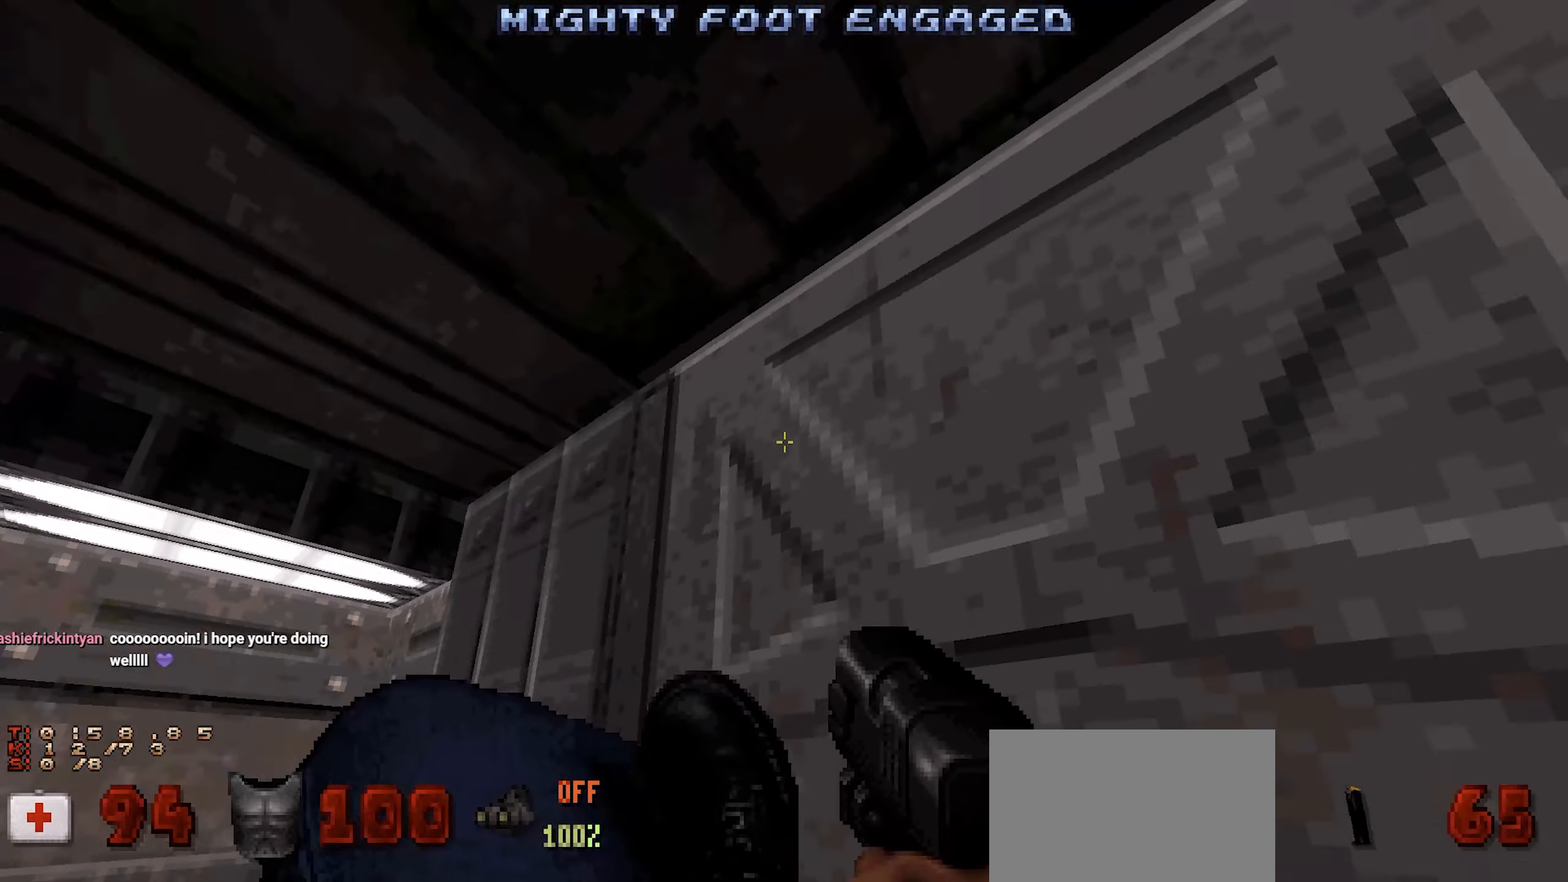
{"keys": [], "mouse": ["left"], "events": [[483, "mouse_left", "down"], [483, "shift", "up"]]}
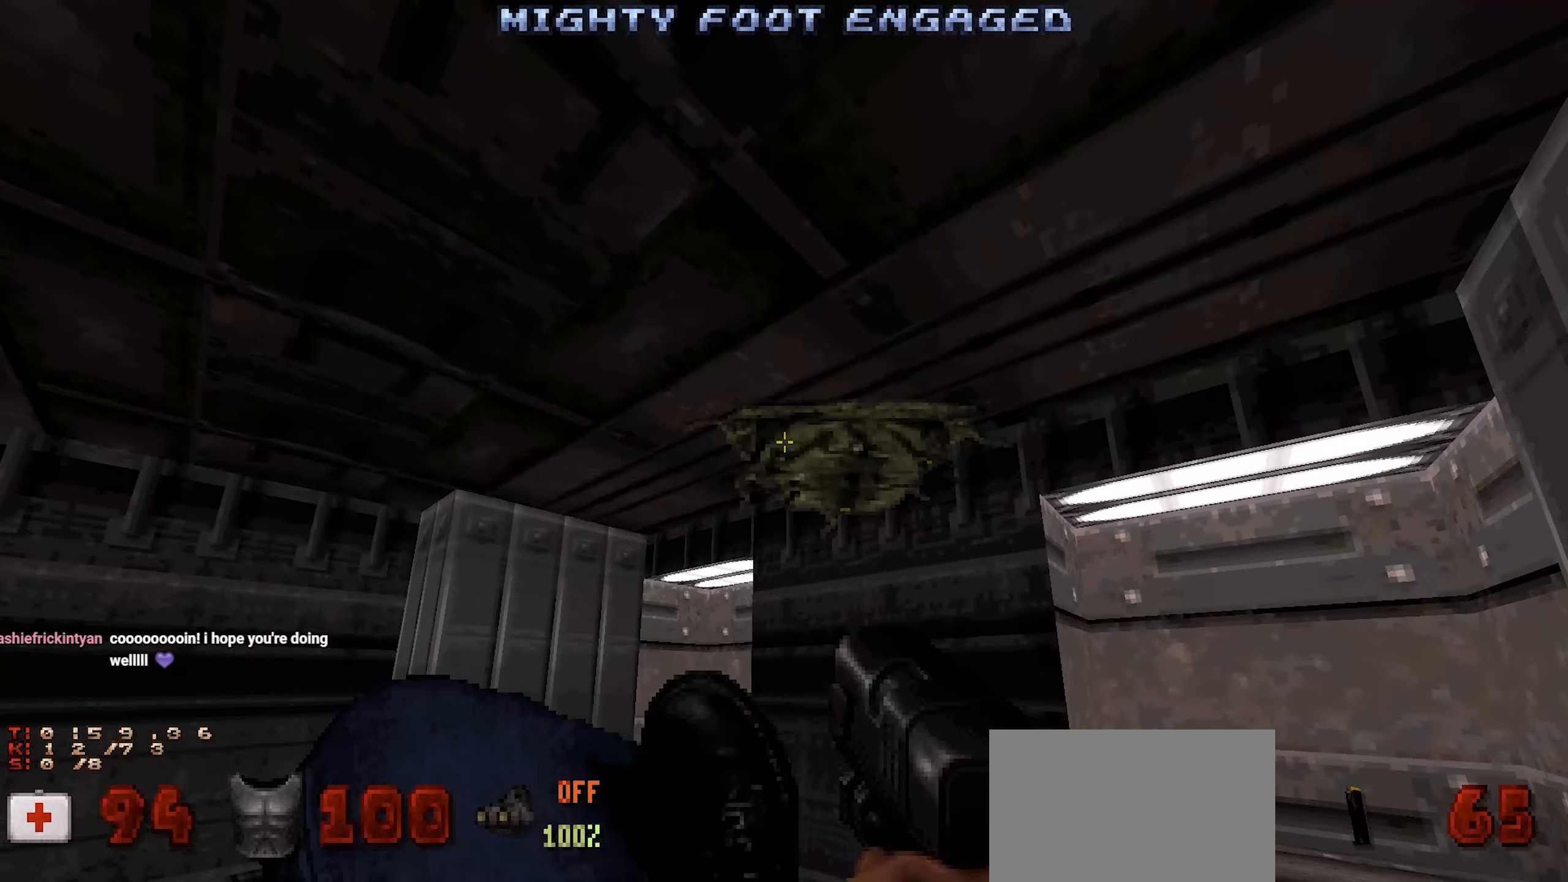
{"keys": [], "mouse": [], "events": [[133, "mouse_left", "up"]]}
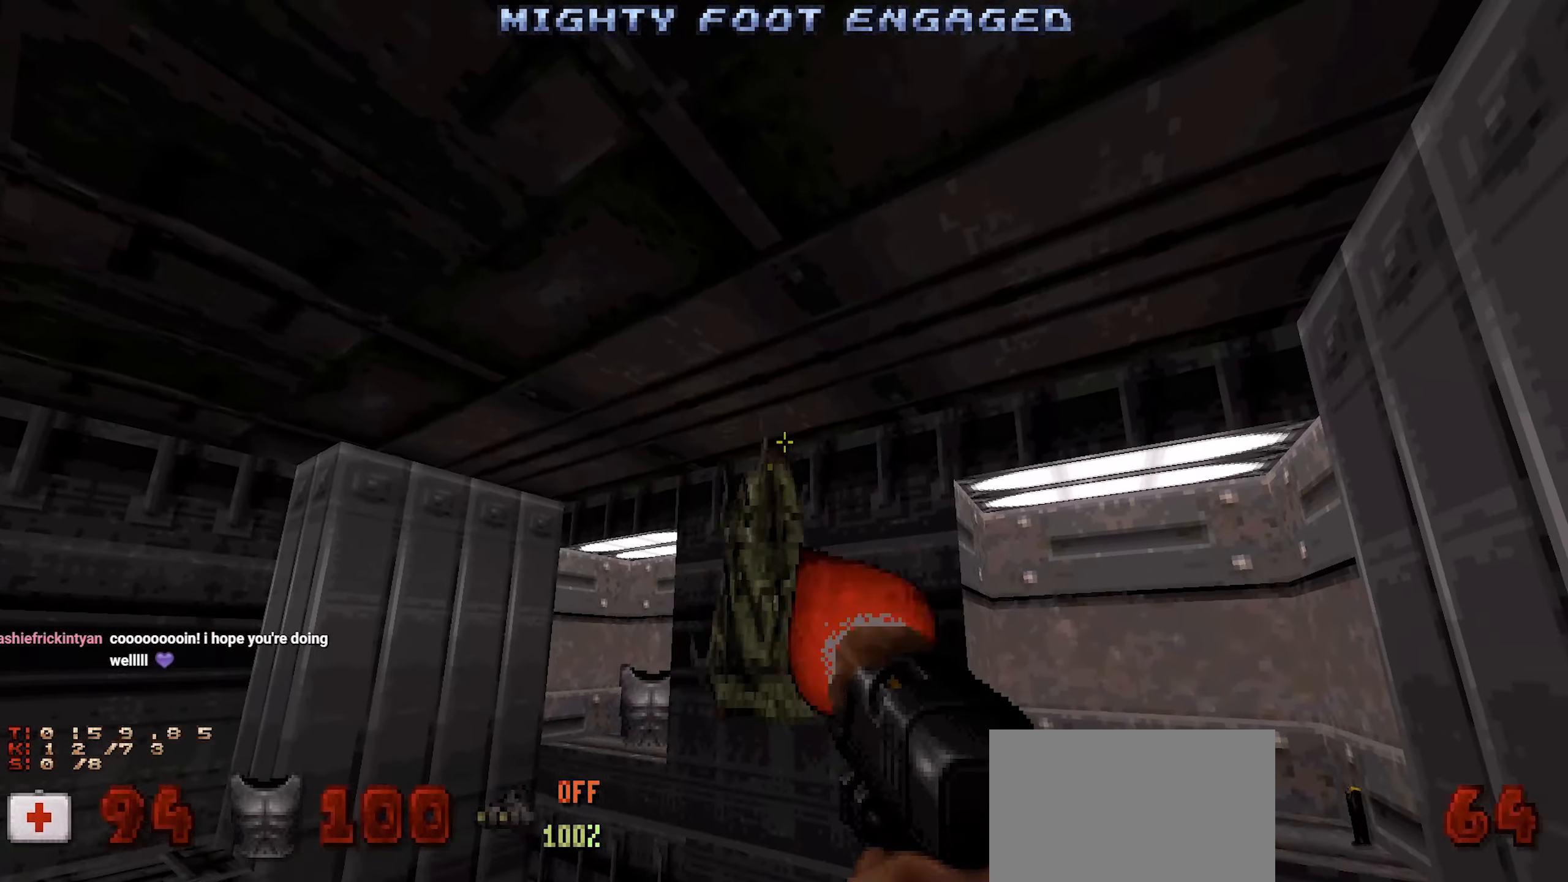
{"keys": ["shift"], "mouse": [], "events": [[17, "mouse_left", "down"], [117, "mouse_left", "up"], [483, "shift", "down"]]}
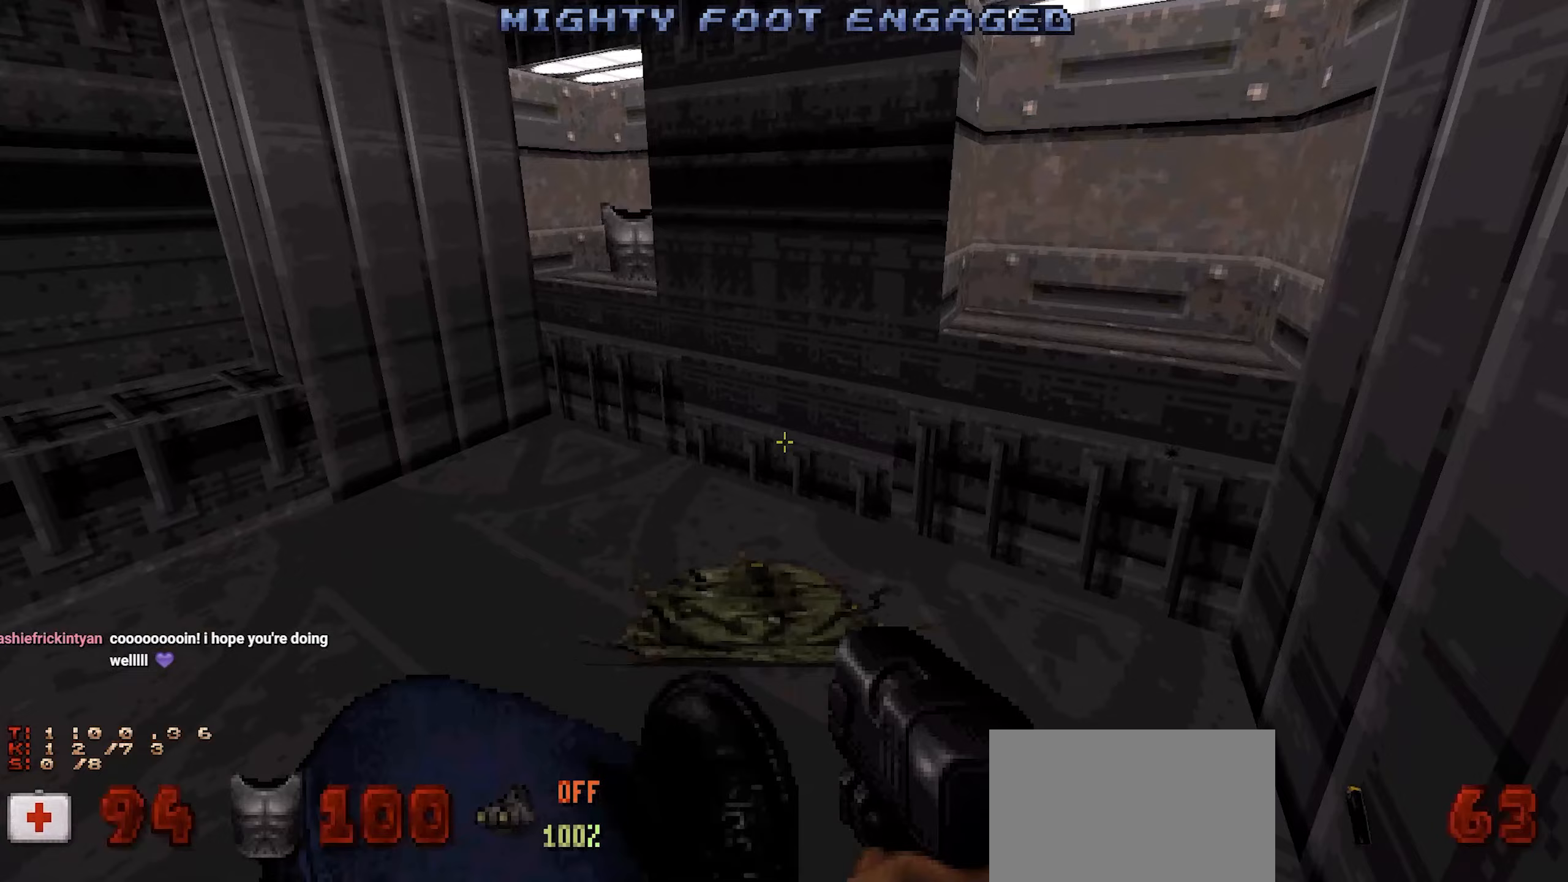
{"keys": ["shift"], "mouse": [], "events": []}
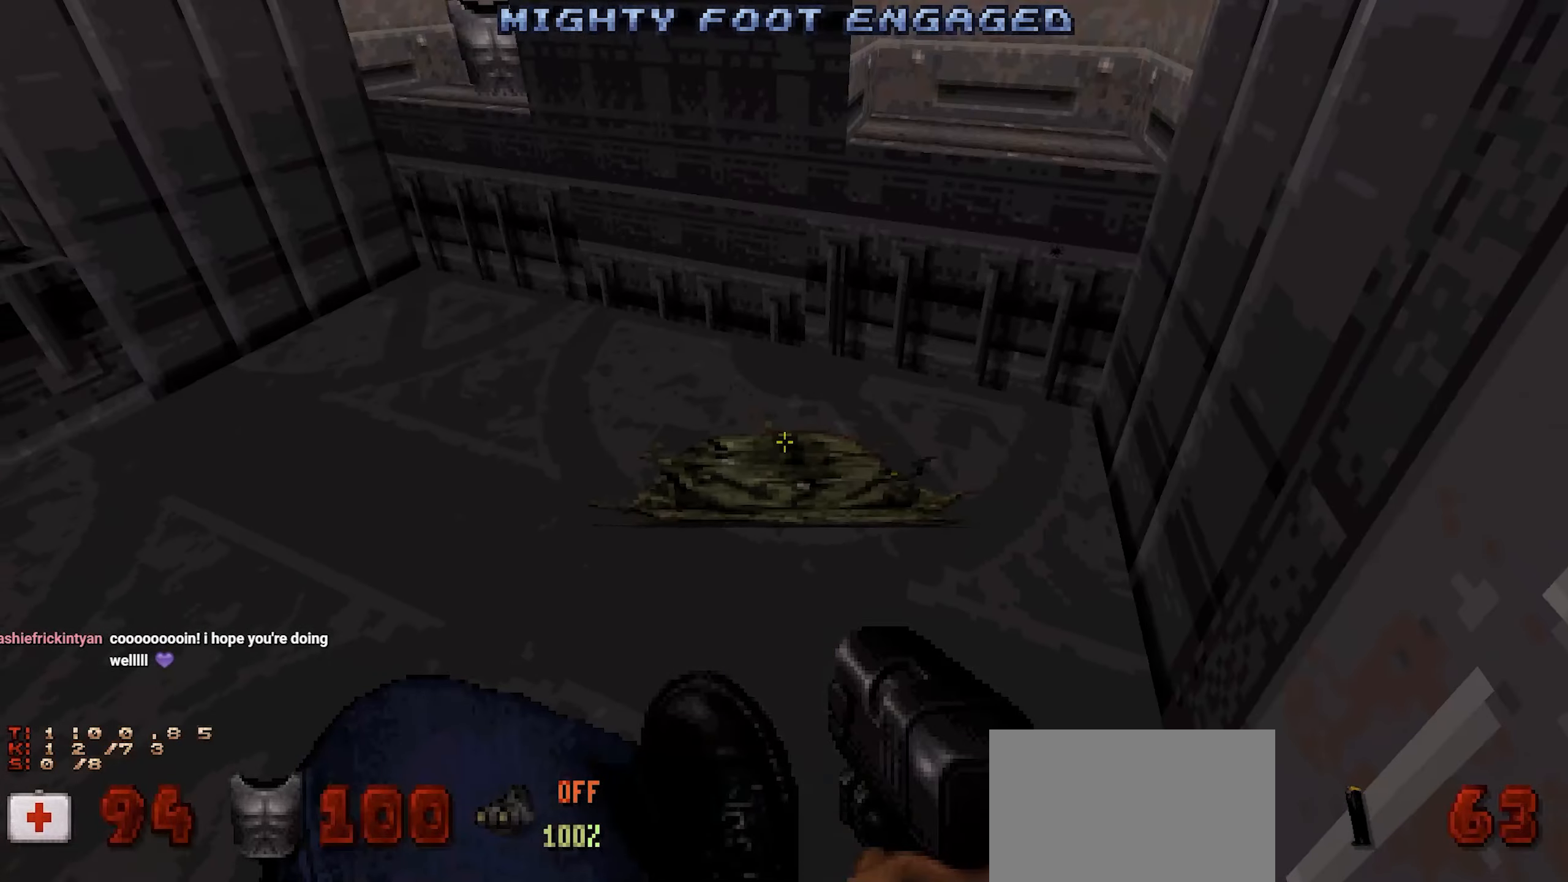
{"keys": ["shift", "w"], "mouse": [], "events": [[83, "w", "down"], [183, "w", "up"], [317, "a", "down"], [467, "a", "up"], [467, "w", "down"]]}
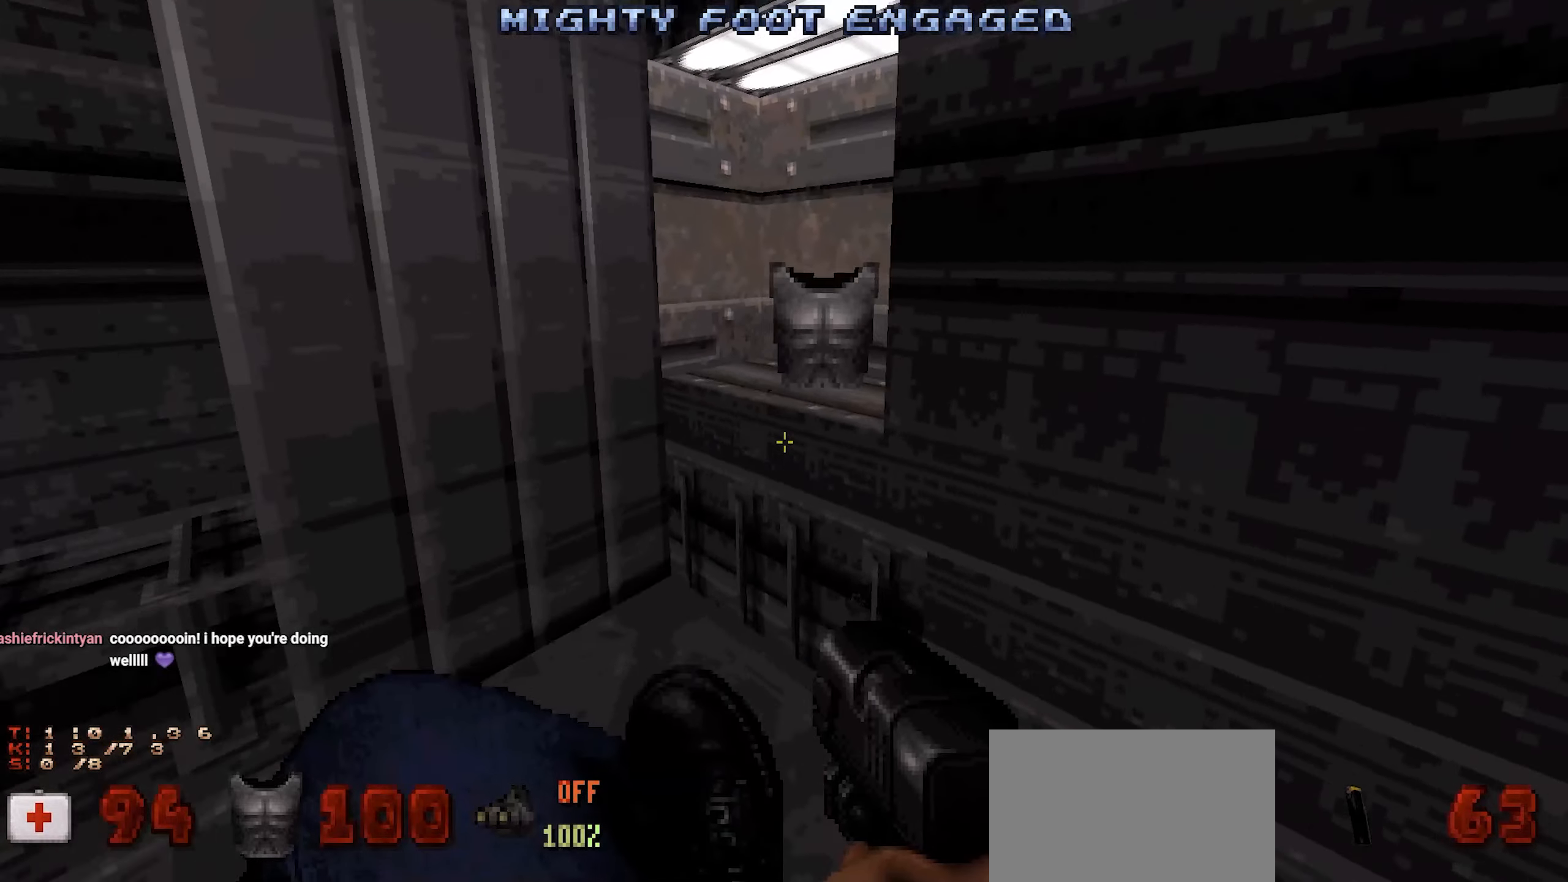
{"keys": ["ctrl"], "mouse": [], "events": [[150, "w", "up"], [267, "ctrl", "down"], [267, "d", "down"], [267, "mouse_left", "down"], [267, "shift", "up"], [317, "d", "up"], [367, "mouse_left", "up"]]}
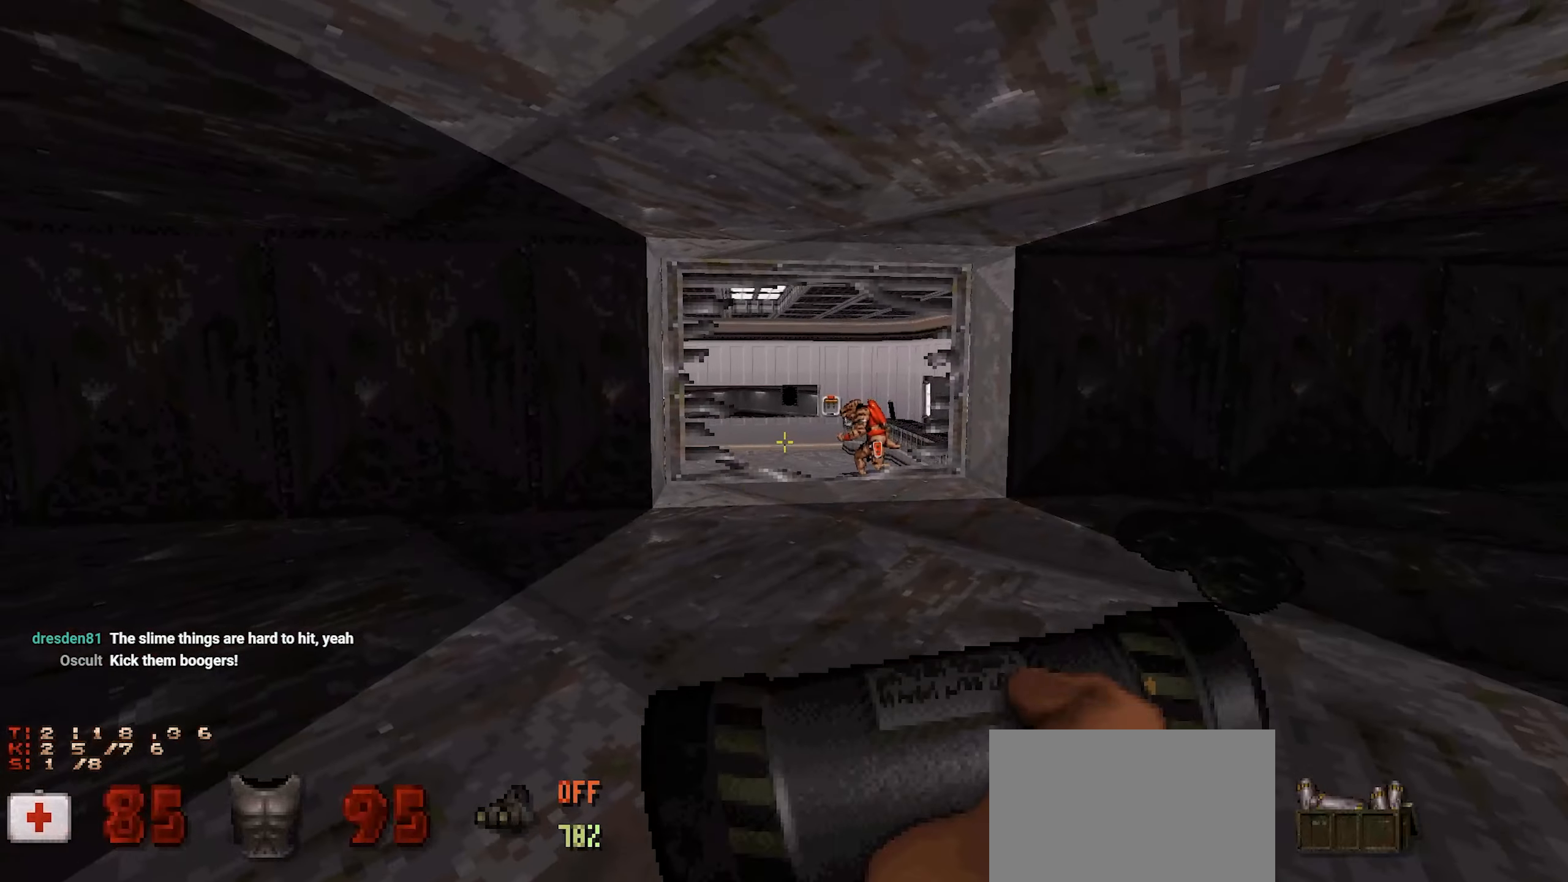
{"keys": ["ctrl", "d"], "mouse": [], "events": [[233, "d", "down"]]}
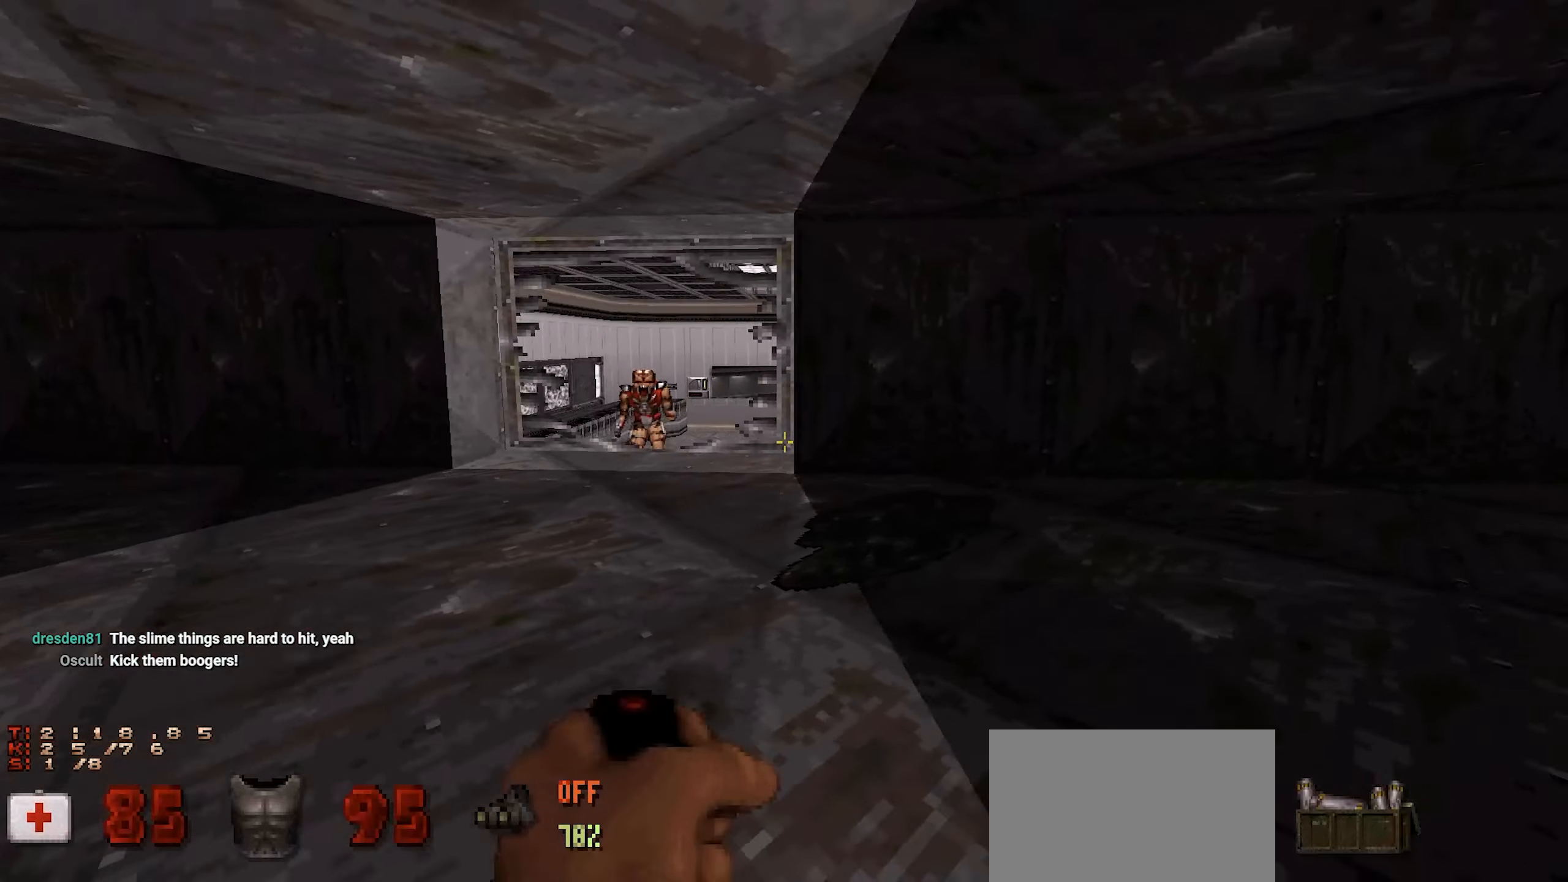
{"keys": ["ctrl", "d"], "mouse": [], "events": []}
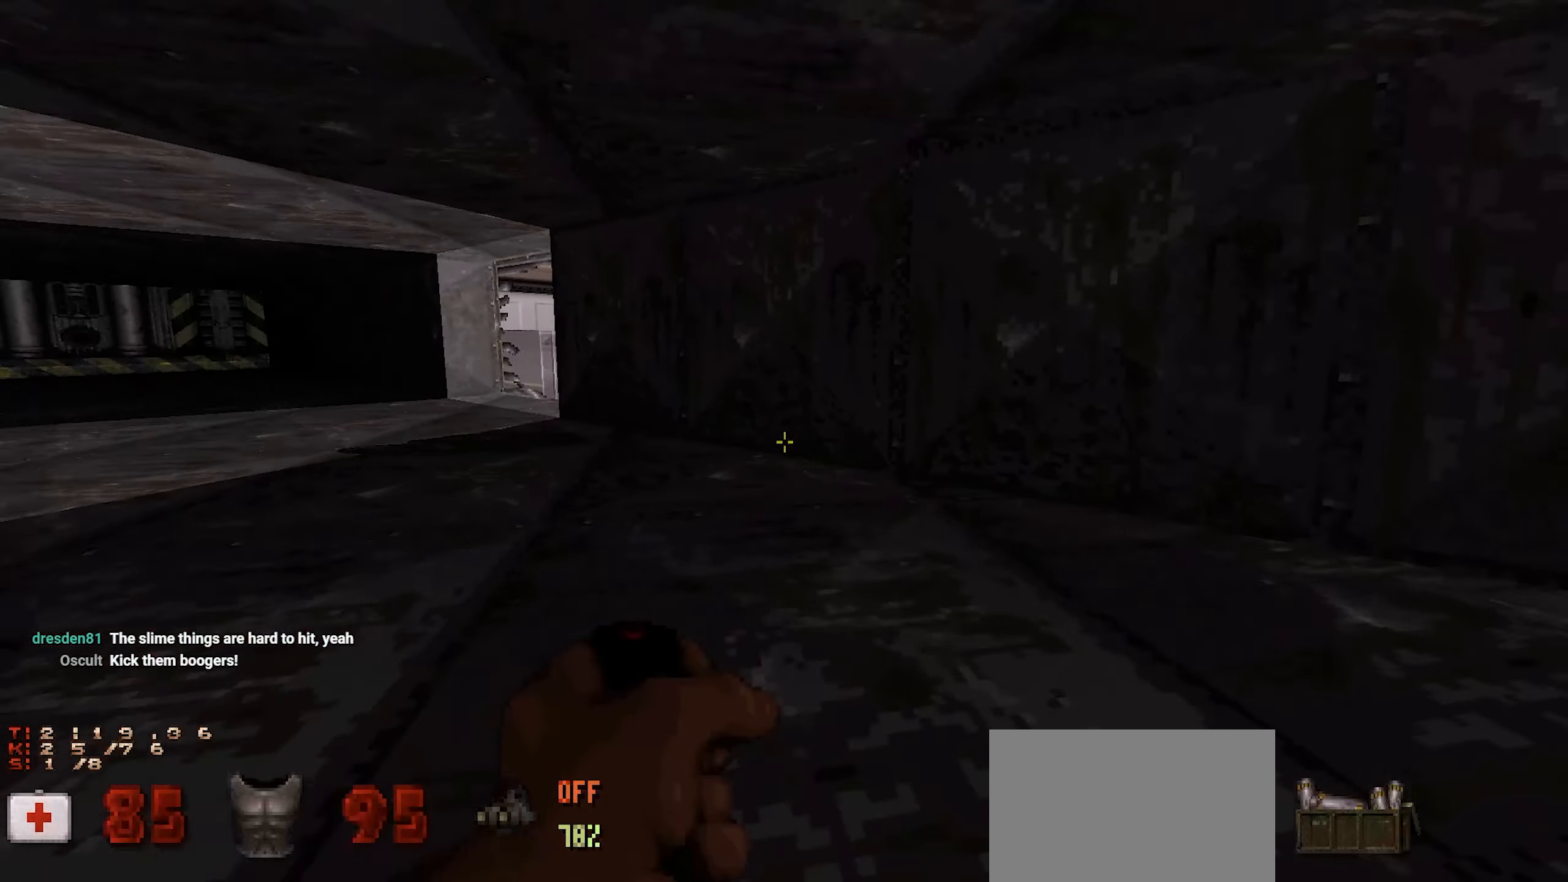
{"keys": ["ctrl"], "mouse": [], "events": [[83, "d", "up"], [217, "a", "down"], [317, "a", "up"], [367, "mouse_left", "down"], [450, "mouse_left", "up"]]}
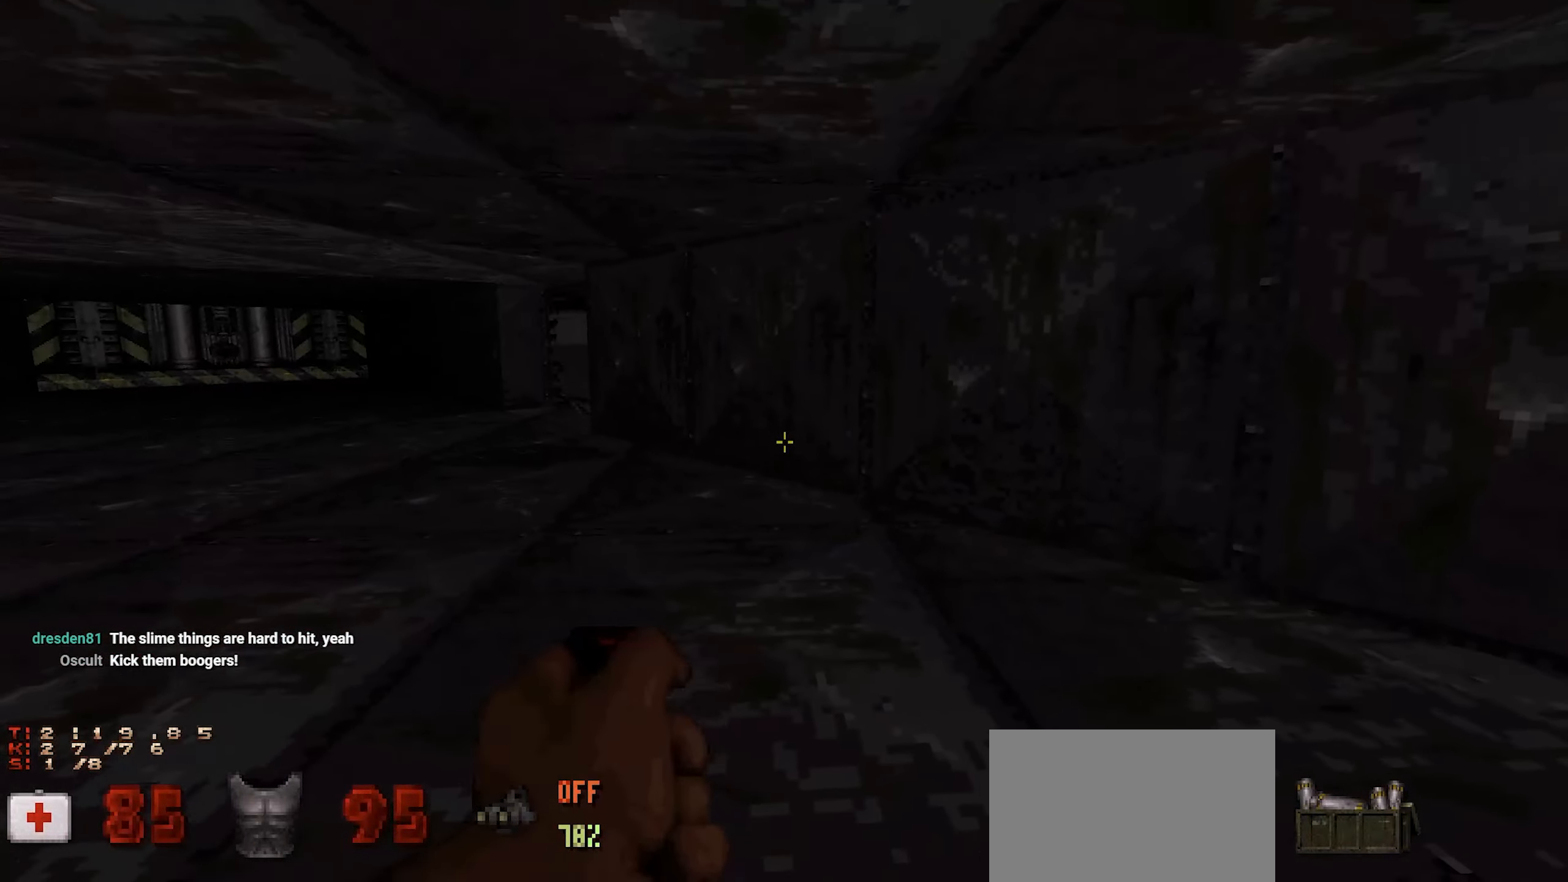
{"keys": ["ctrl", "d"], "mouse": [], "events": [[117, "mouse_left", "down"], [150, "mouse_left", "up"], [483, "d", "down"]]}
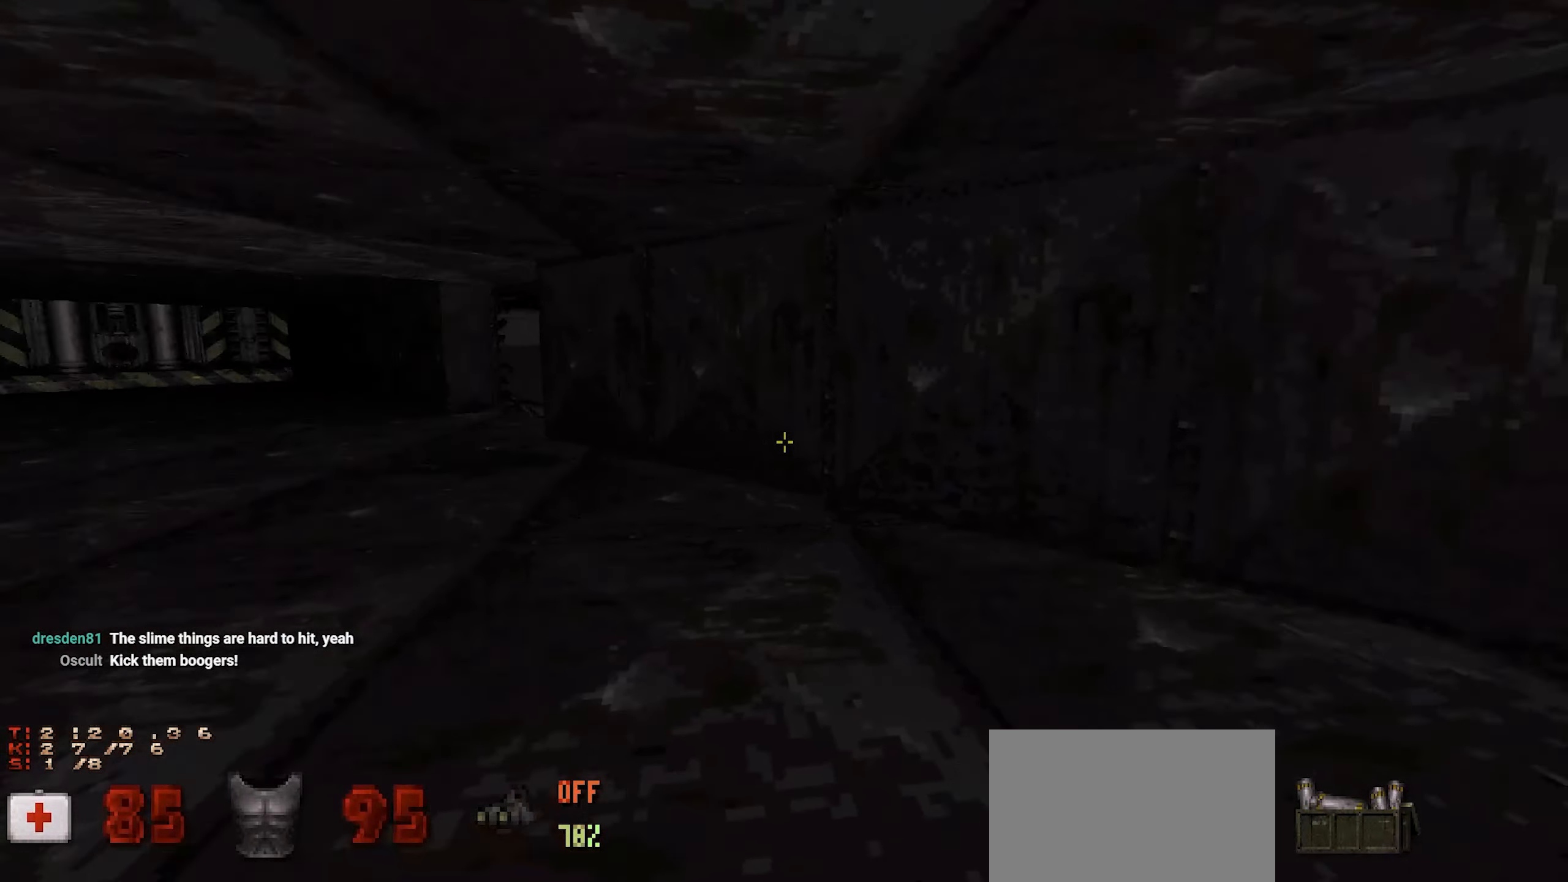
{"keys": ["ctrl", "w"], "mouse": [], "events": [[67, "w", "down"], [217, "d", "up"]]}
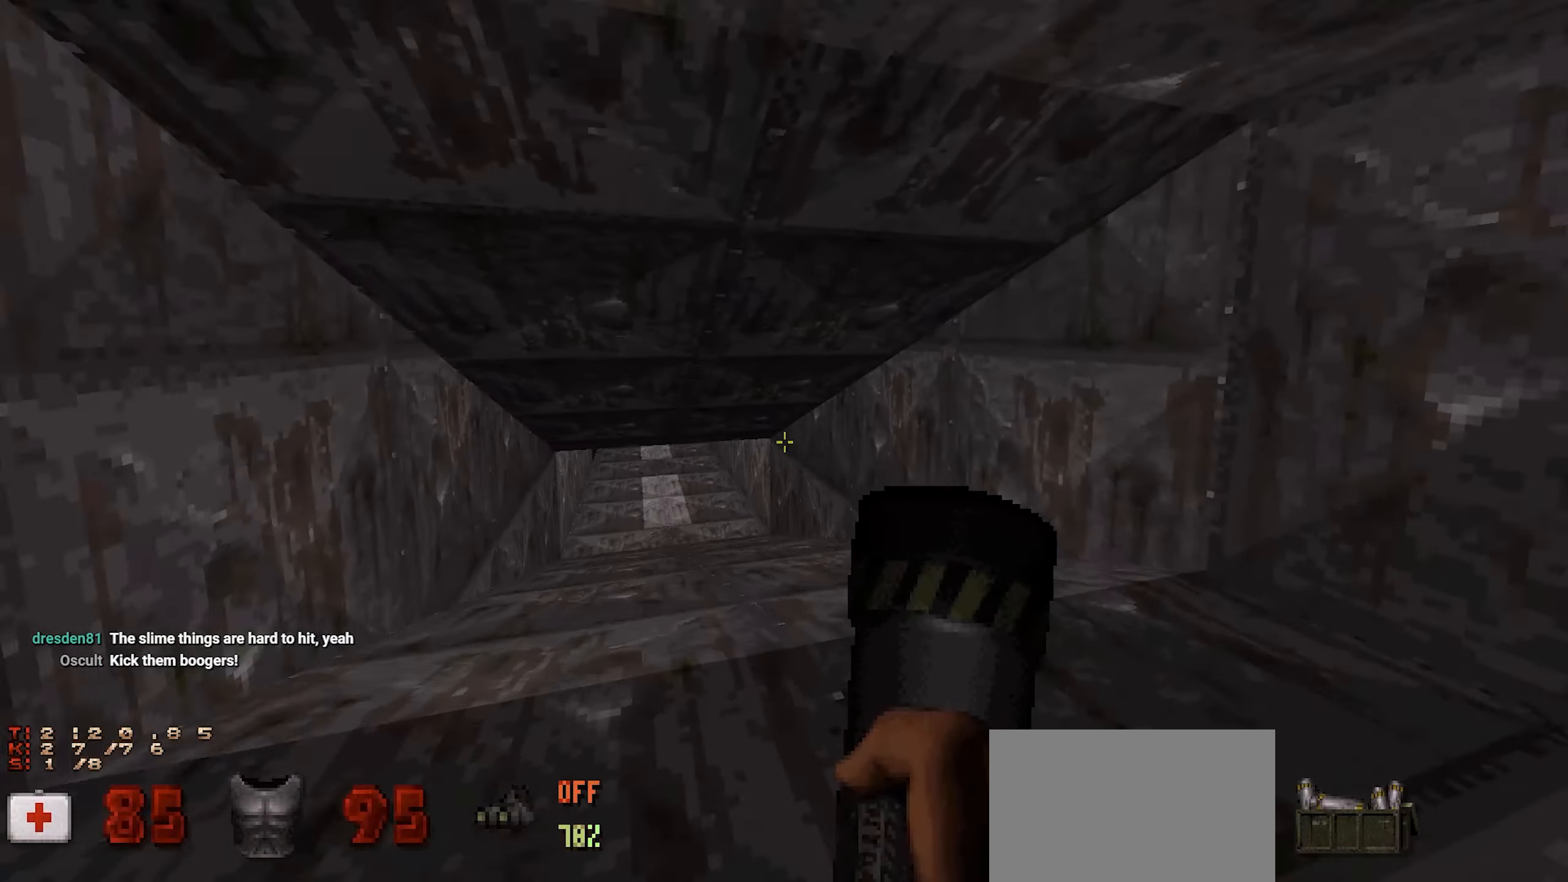
{"keys": ["ctrl", "w"], "mouse": [], "events": [[367, "mouse_wheel", "down"], [467, "mouse_wheel", "up"]]}
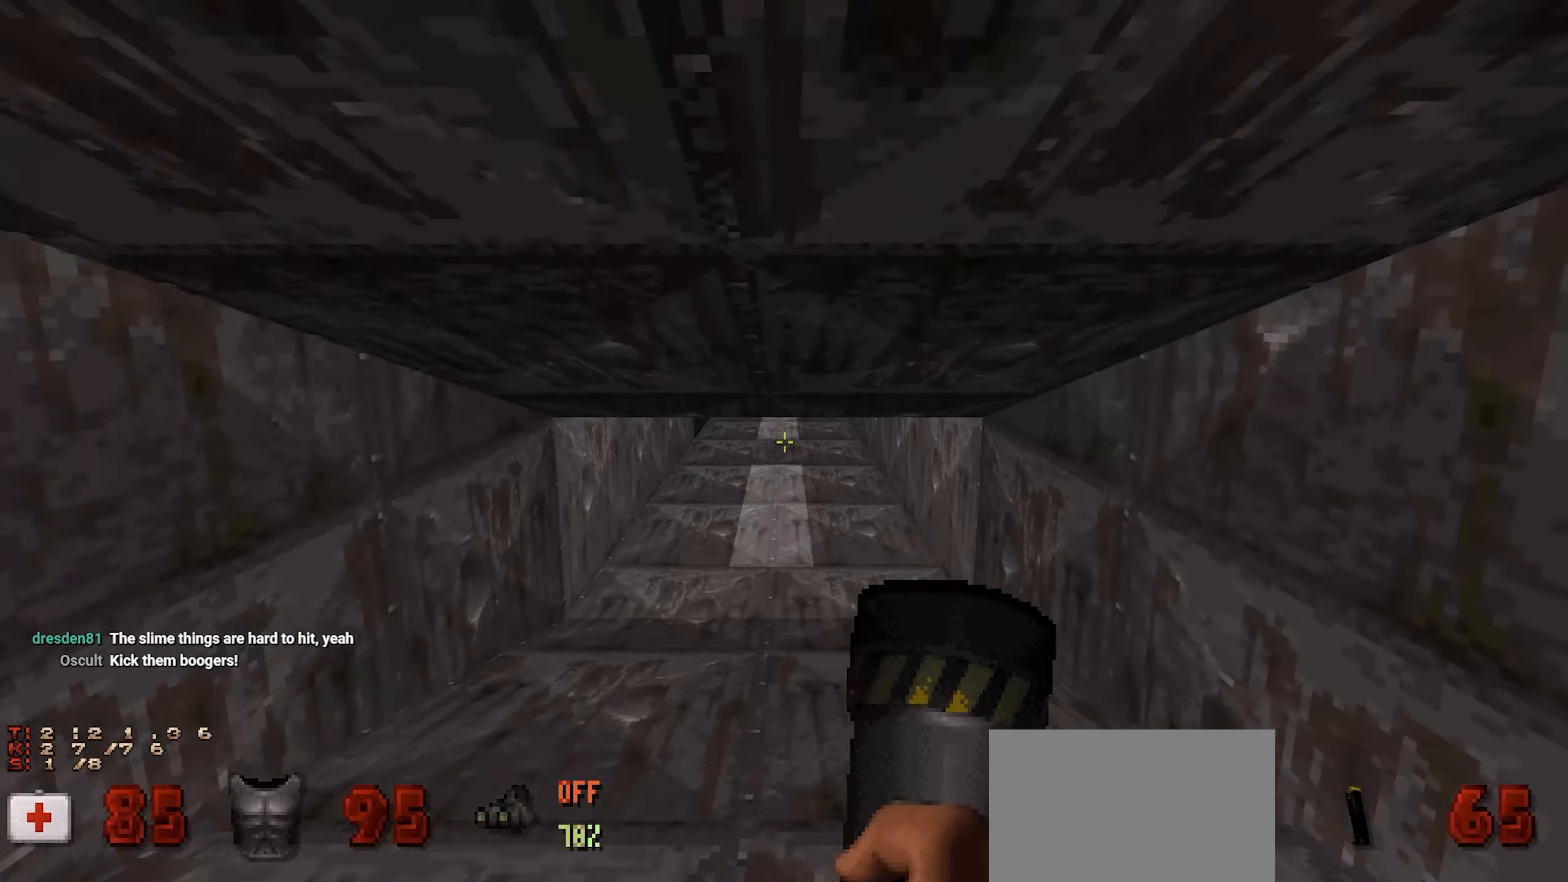
{"keys": ["ctrl", "w"], "mouse": [], "events": []}
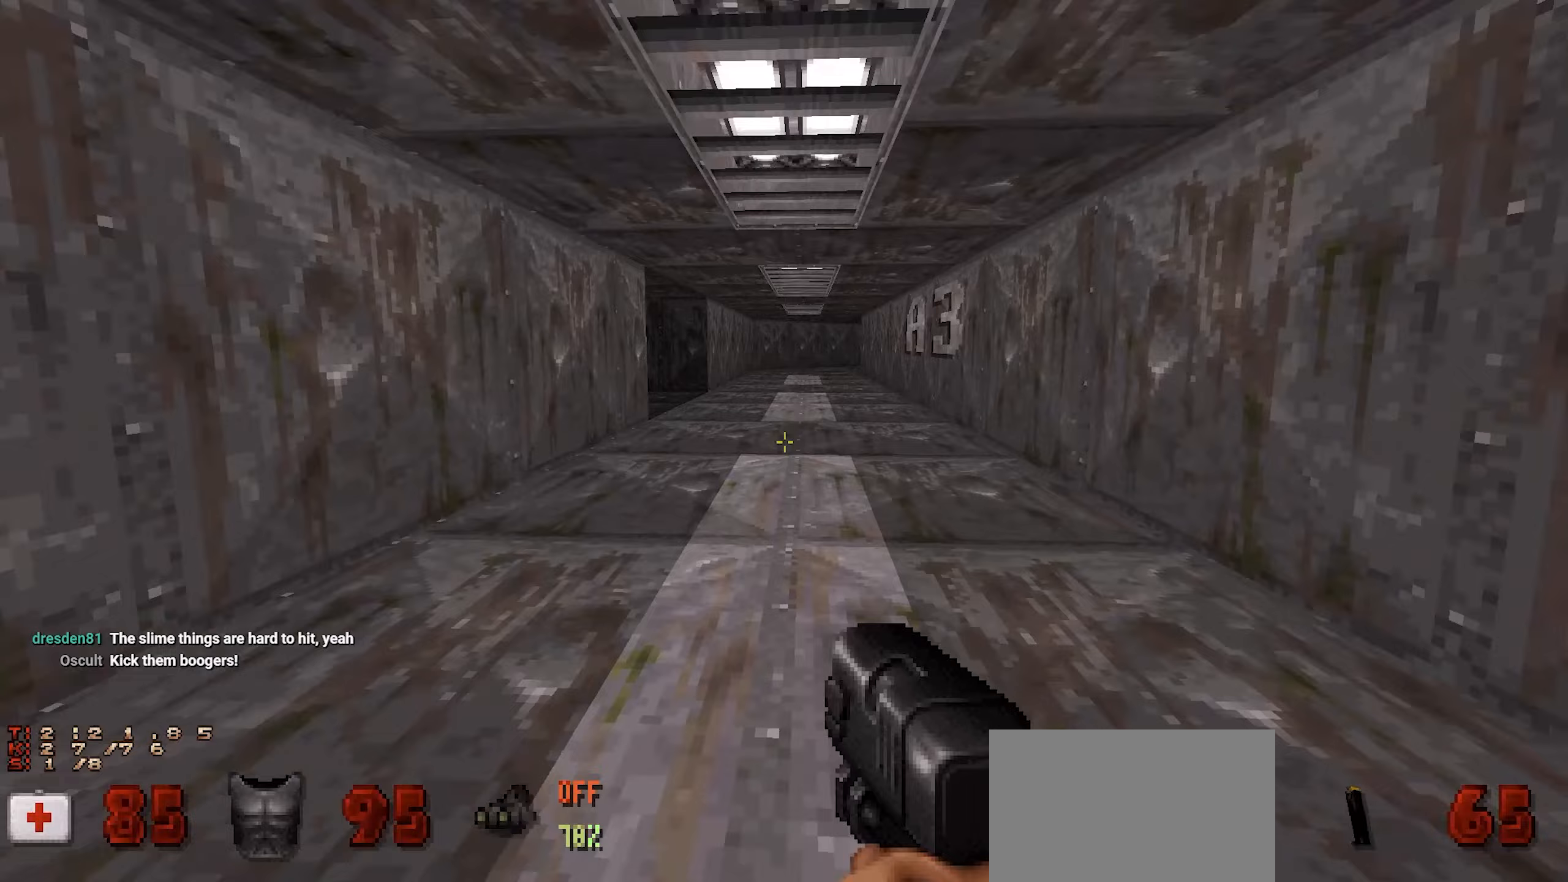
{"keys": ["ctrl", "w"], "mouse": [], "events": []}
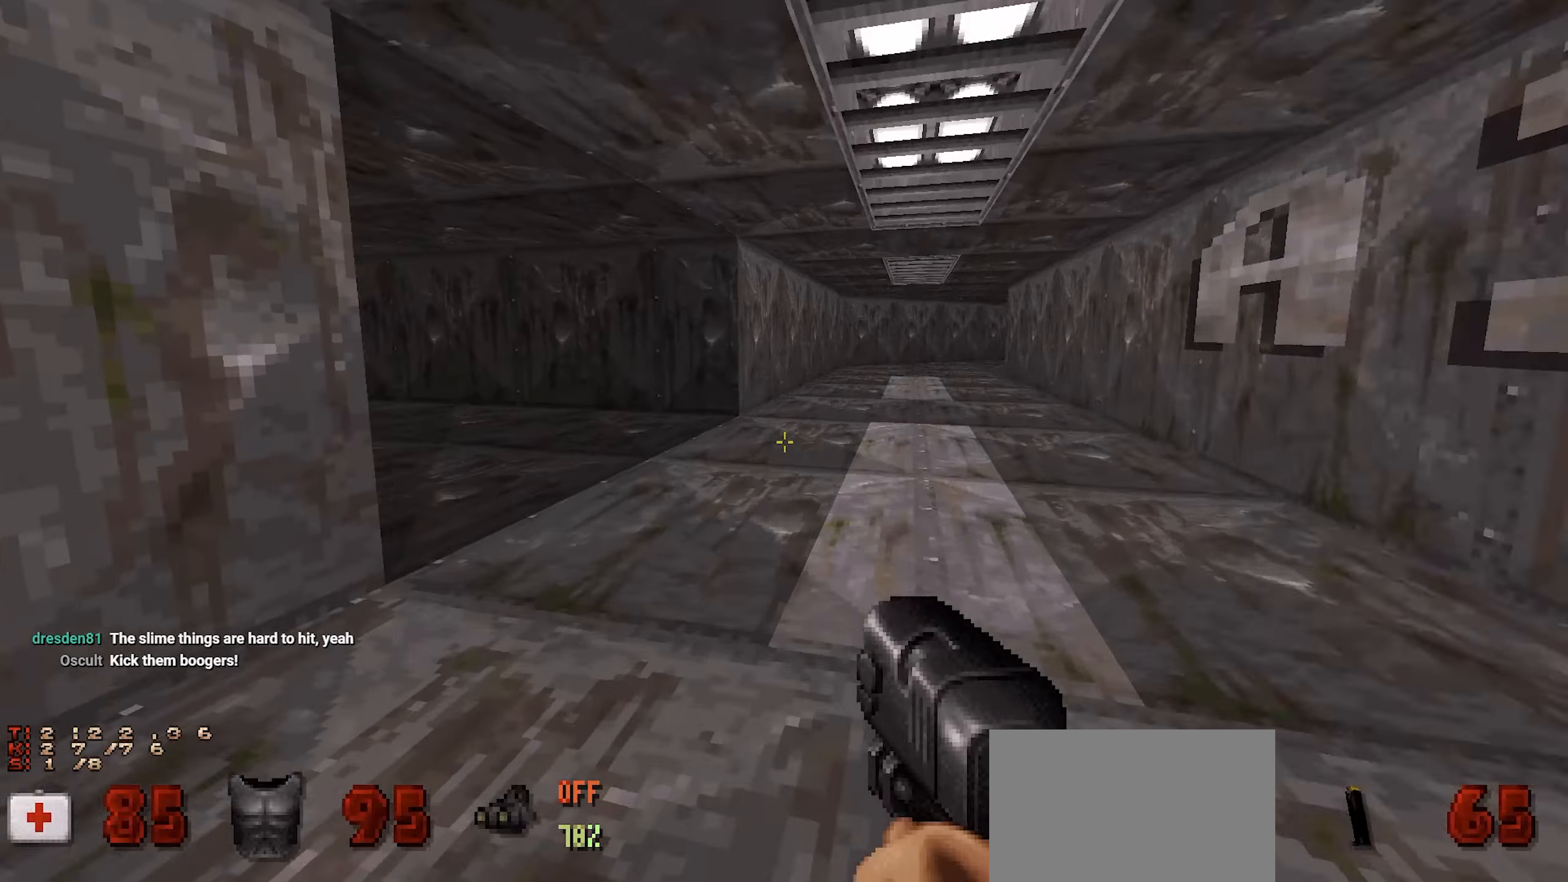
{"keys": ["ctrl", "w"], "mouse": [], "events": []}
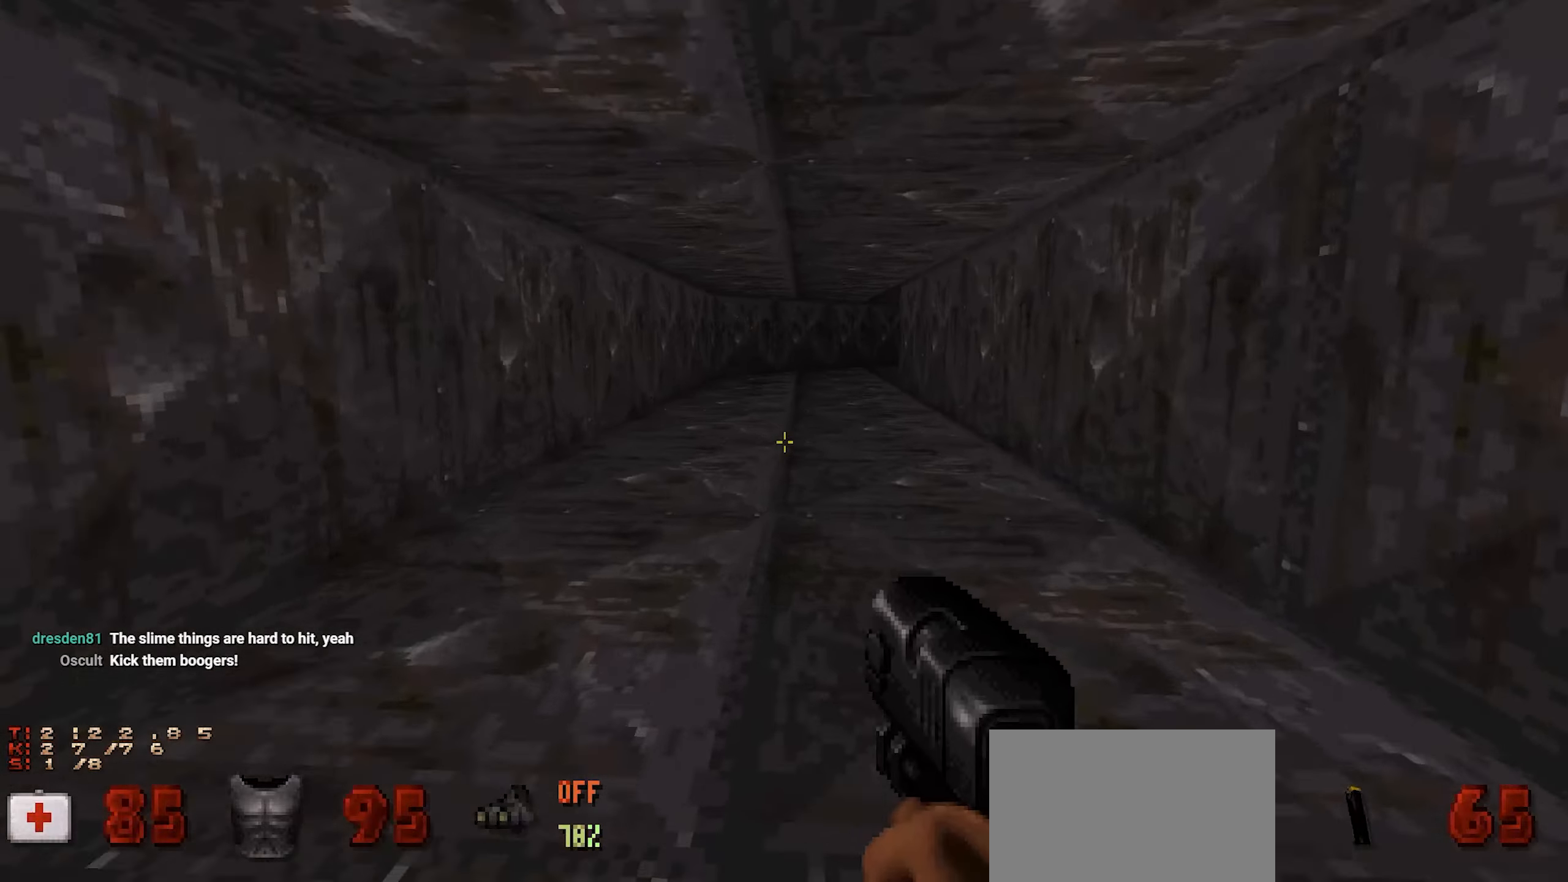
{"keys": ["ctrl", "w"], "mouse": [], "events": []}
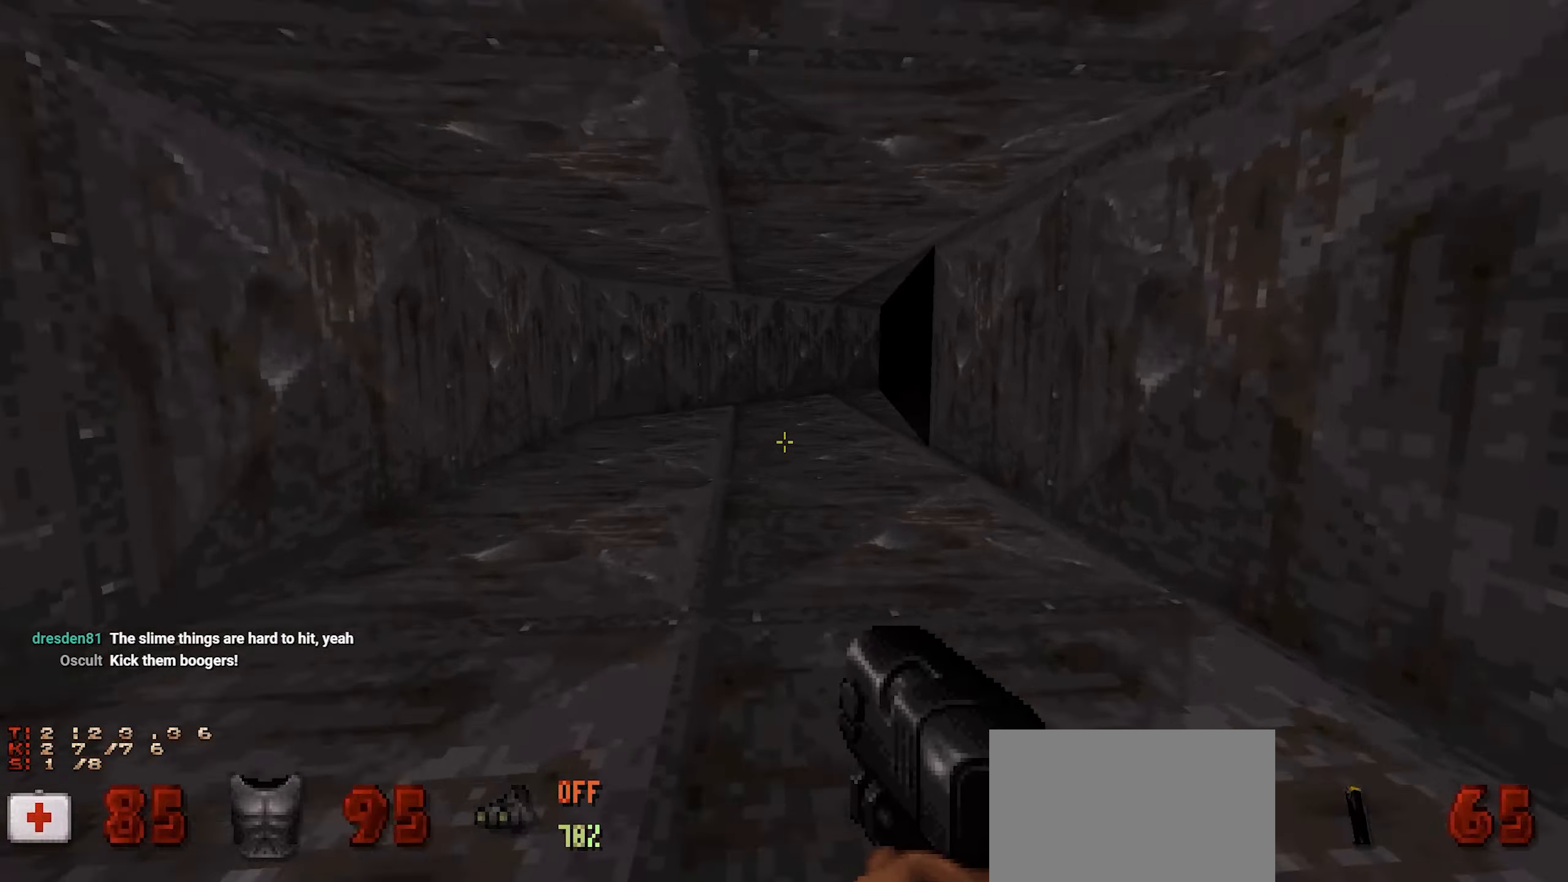
{"keys": [], "mouse": [], "events": [[33, "ctrl", "up"], [33, "d", "down"], [100, "d", "up"], [150, "w", "up"], [283, "a", "down"], [467, "a", "up"]]}
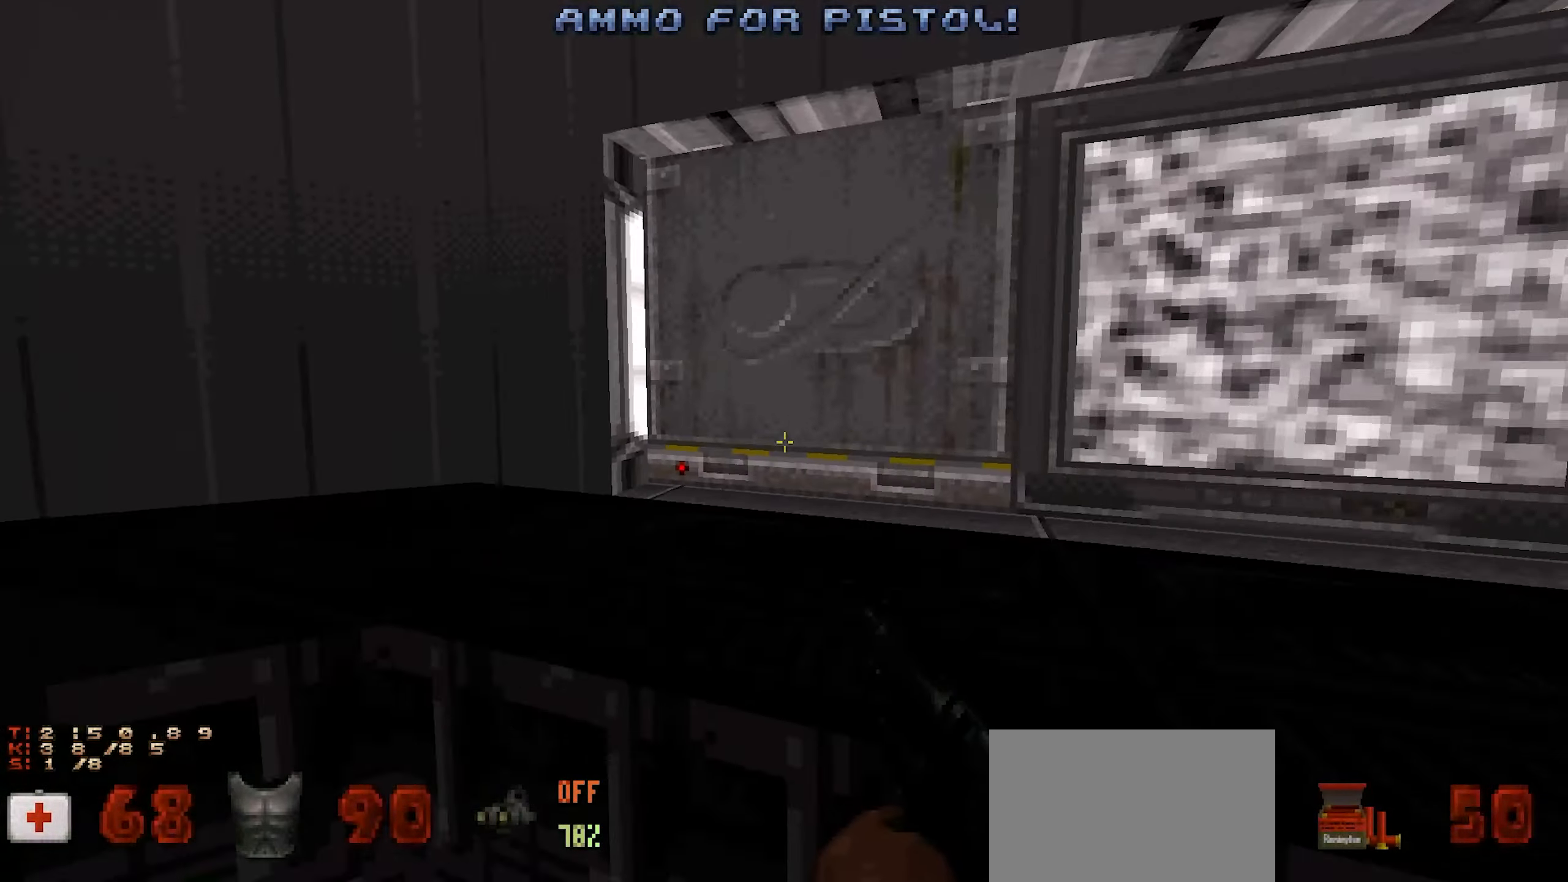
{"keys": [], "mouse": [], "events": [[17, "w", "down"], [167, "w", "up"], [350, "e", "down"], [483, "e", "up"]]}
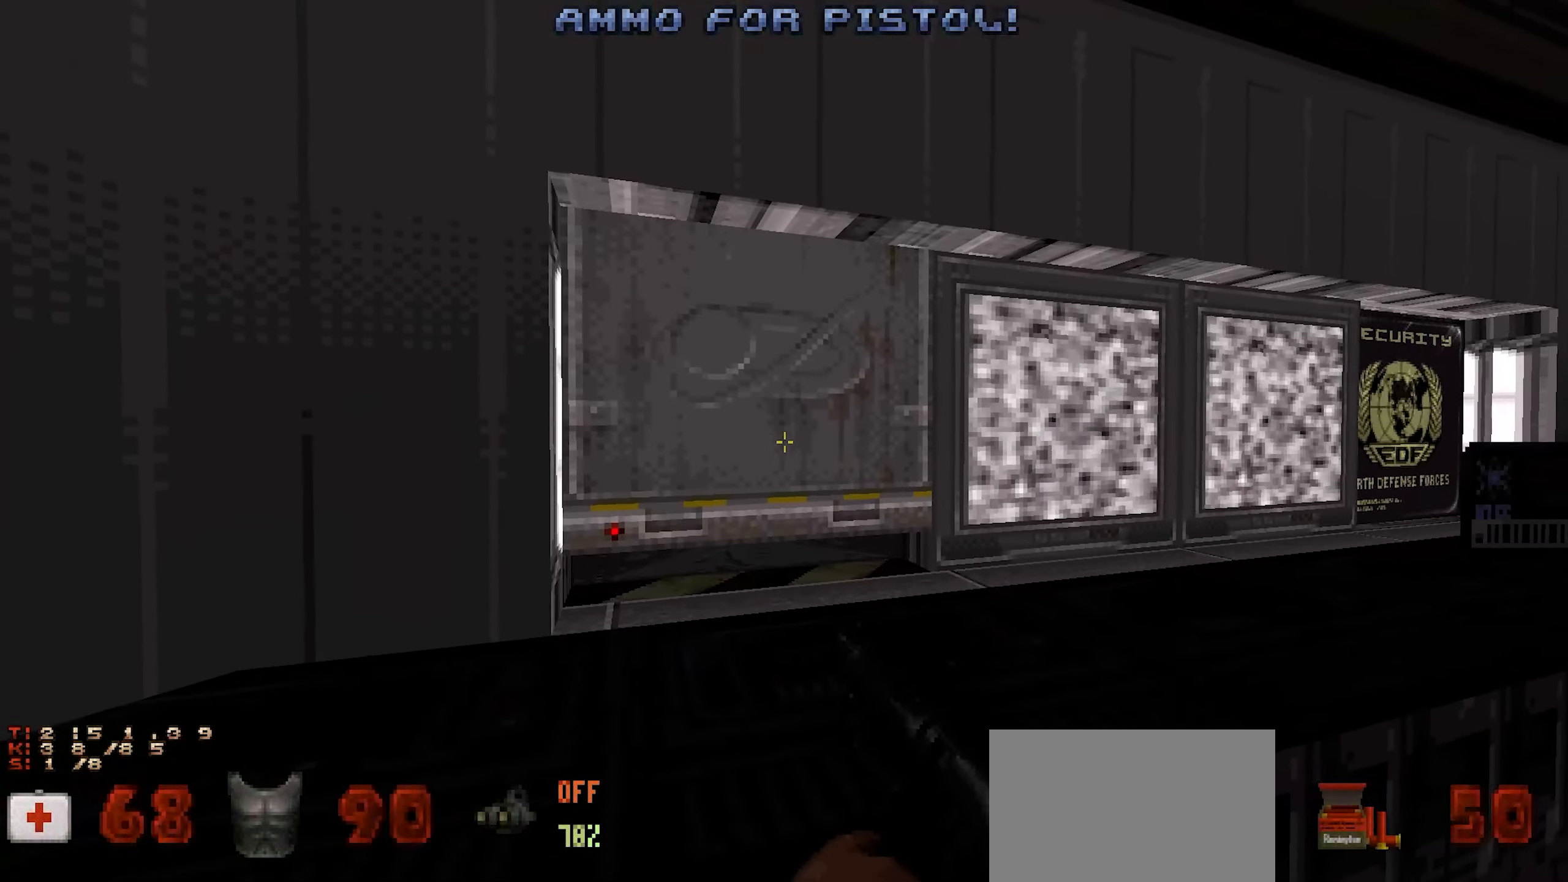
{"keys": ["w"], "mouse": [], "events": [[267, "w", "down"]]}
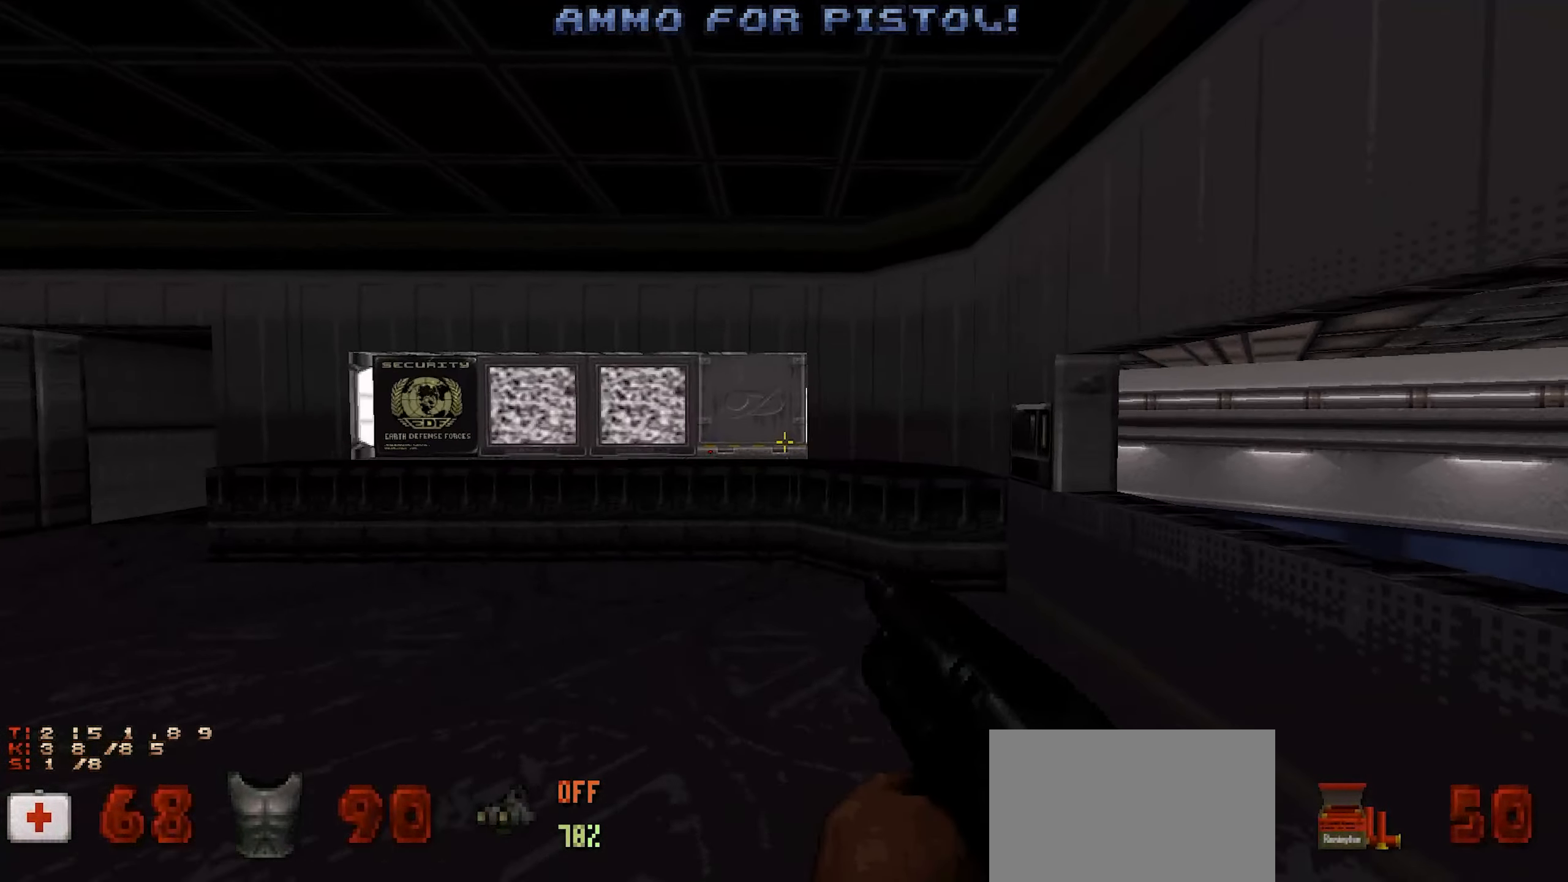
{"keys": ["ctrl", "w"], "mouse": [], "events": [[100, "space", "down"], [200, "ctrl", "down"], [200, "space", "up"]]}
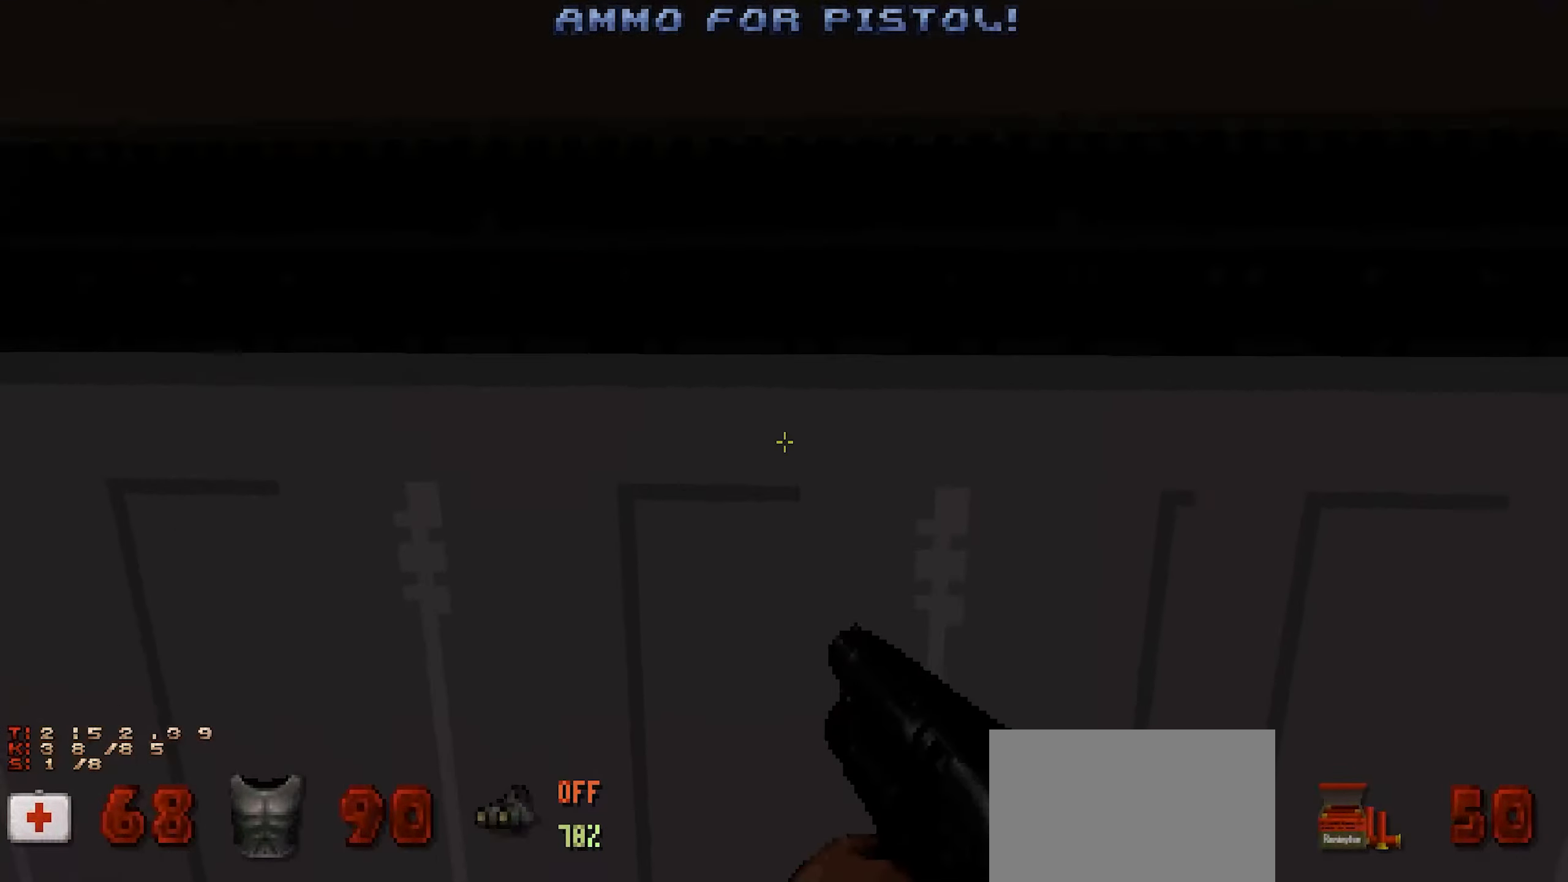
{"keys": ["ctrl", "w"], "mouse": [], "events": [[17, "w", "up"], [200, "e", "down"], [300, "w", "down"], [367, "e", "up"]]}
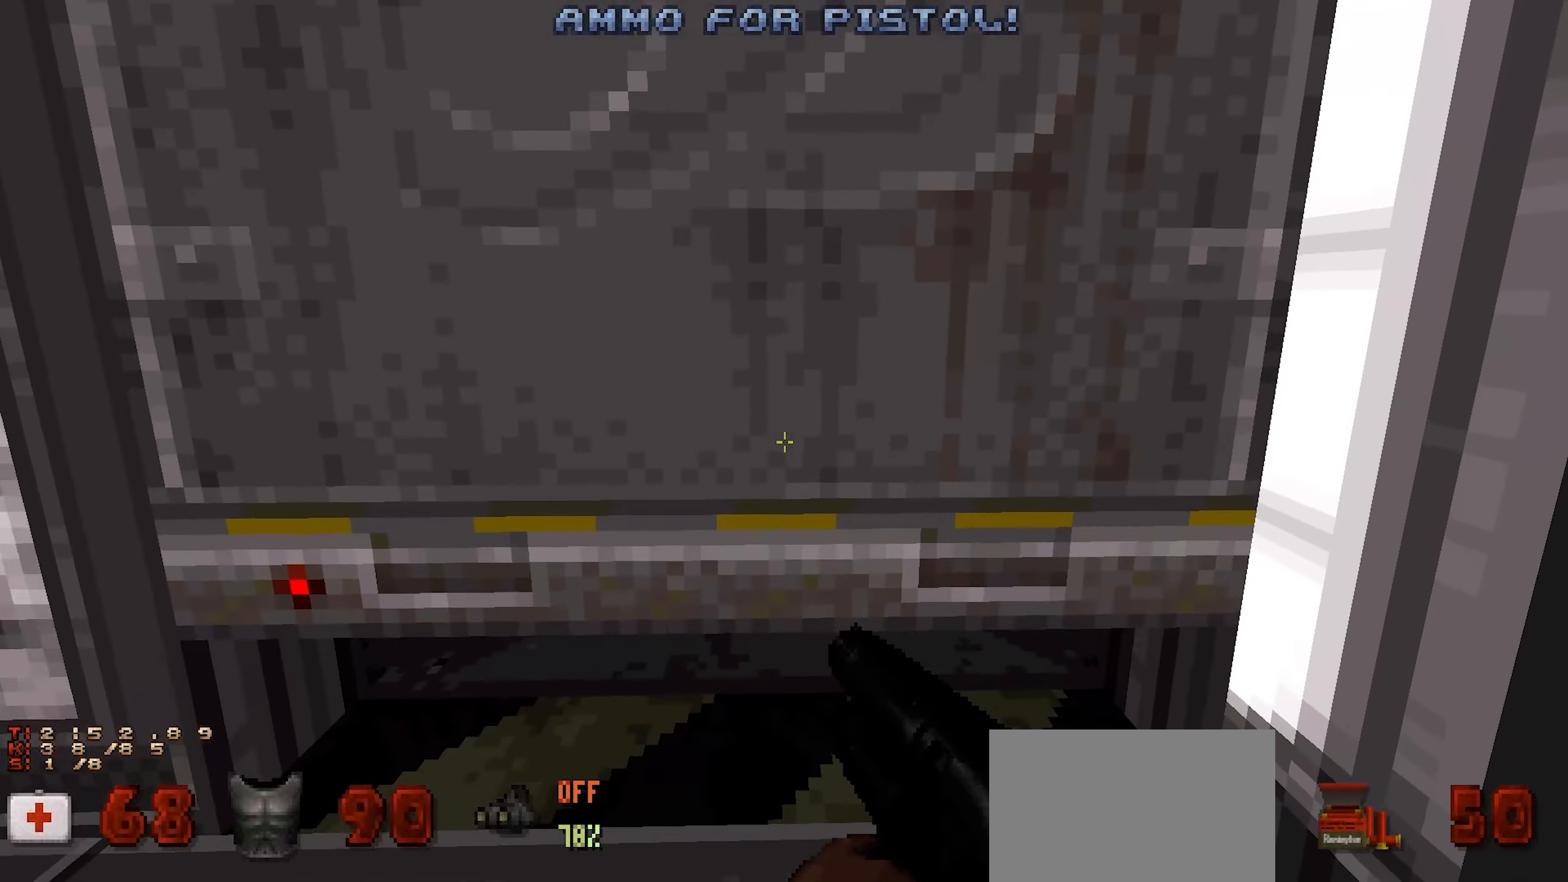
{"keys": ["ctrl", "w"], "mouse": [], "events": []}
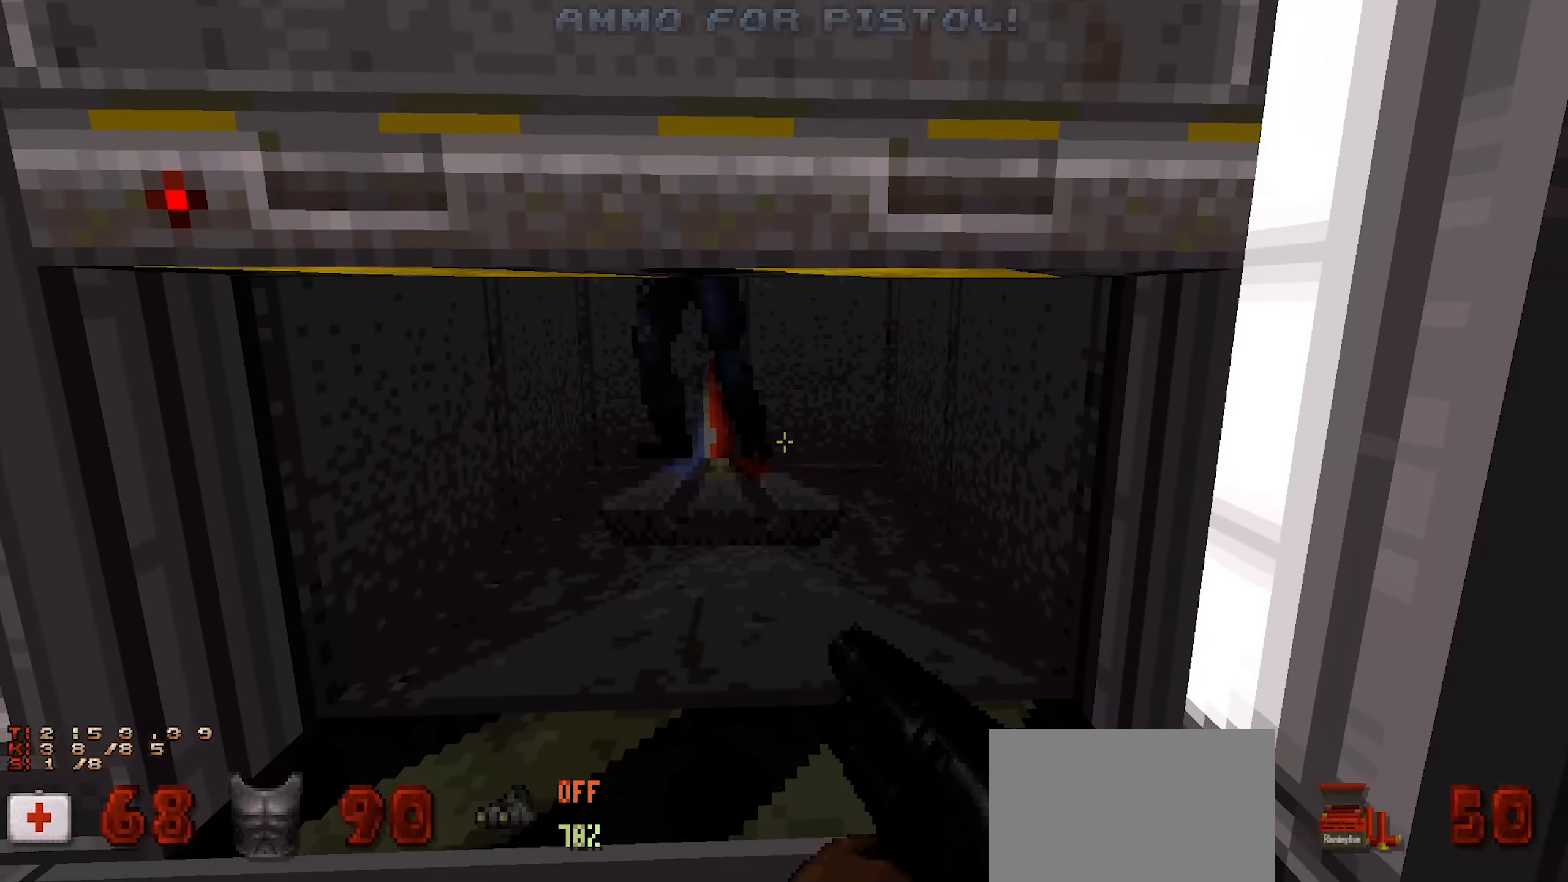
{"keys": ["ctrl"], "mouse": [], "events": [[483, "w", "up"]]}